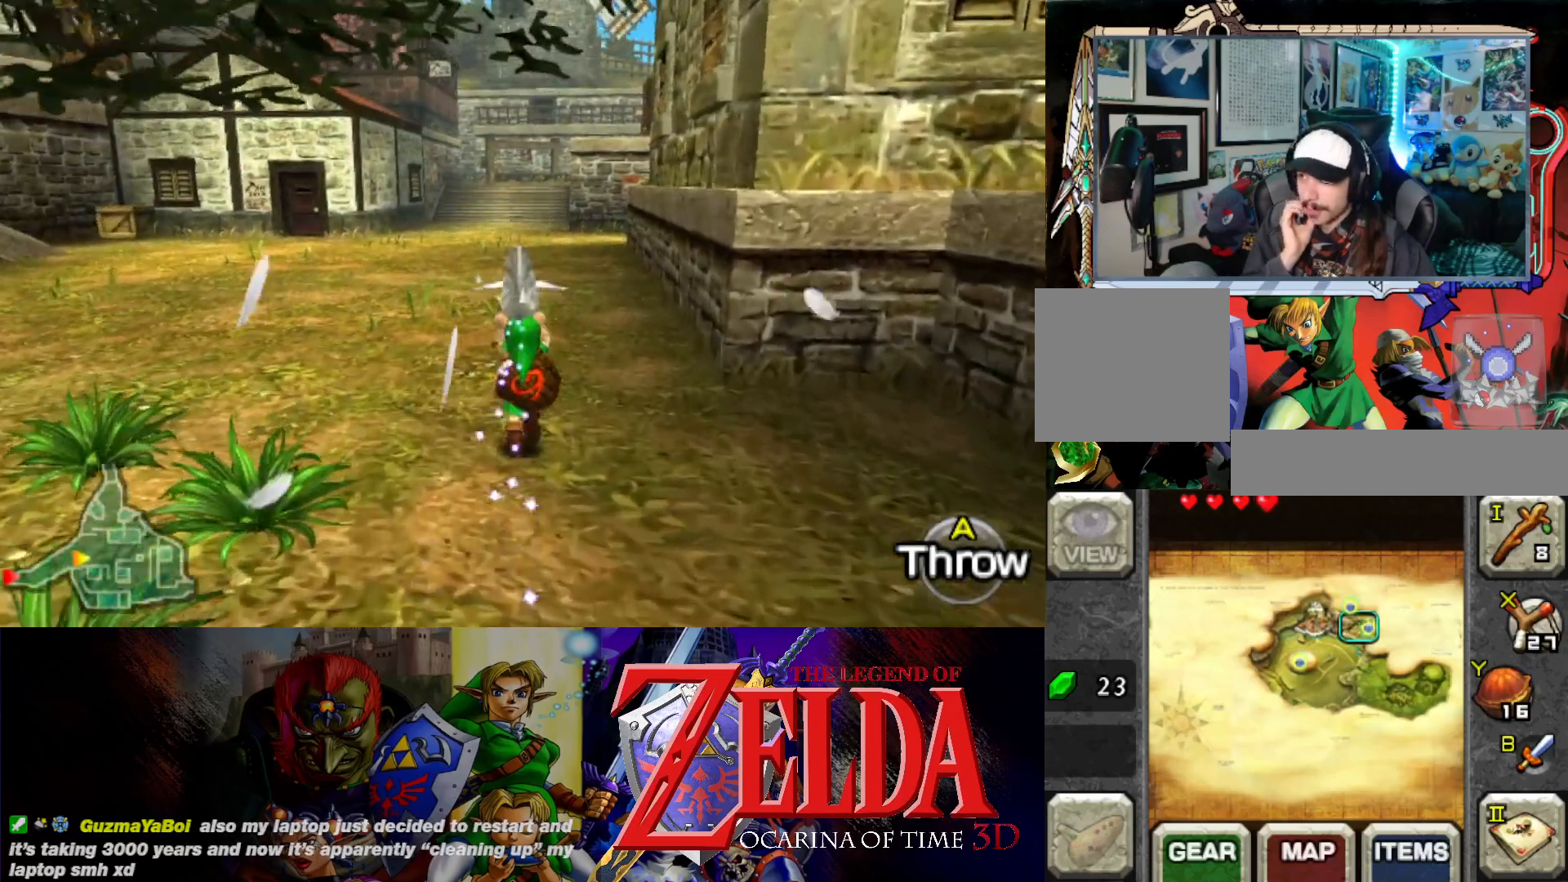
Gameplay with a controller (Xbox layout); each line is a JSON object with the inputs held at the frame after it. "events" lists button and stick changes between this image and that frame as [ms after this image, input, new state], when the widget could be followed in between. Not read: L2 R2 right_stick.
{"buttons": [], "left_stick": "up", "events": []}
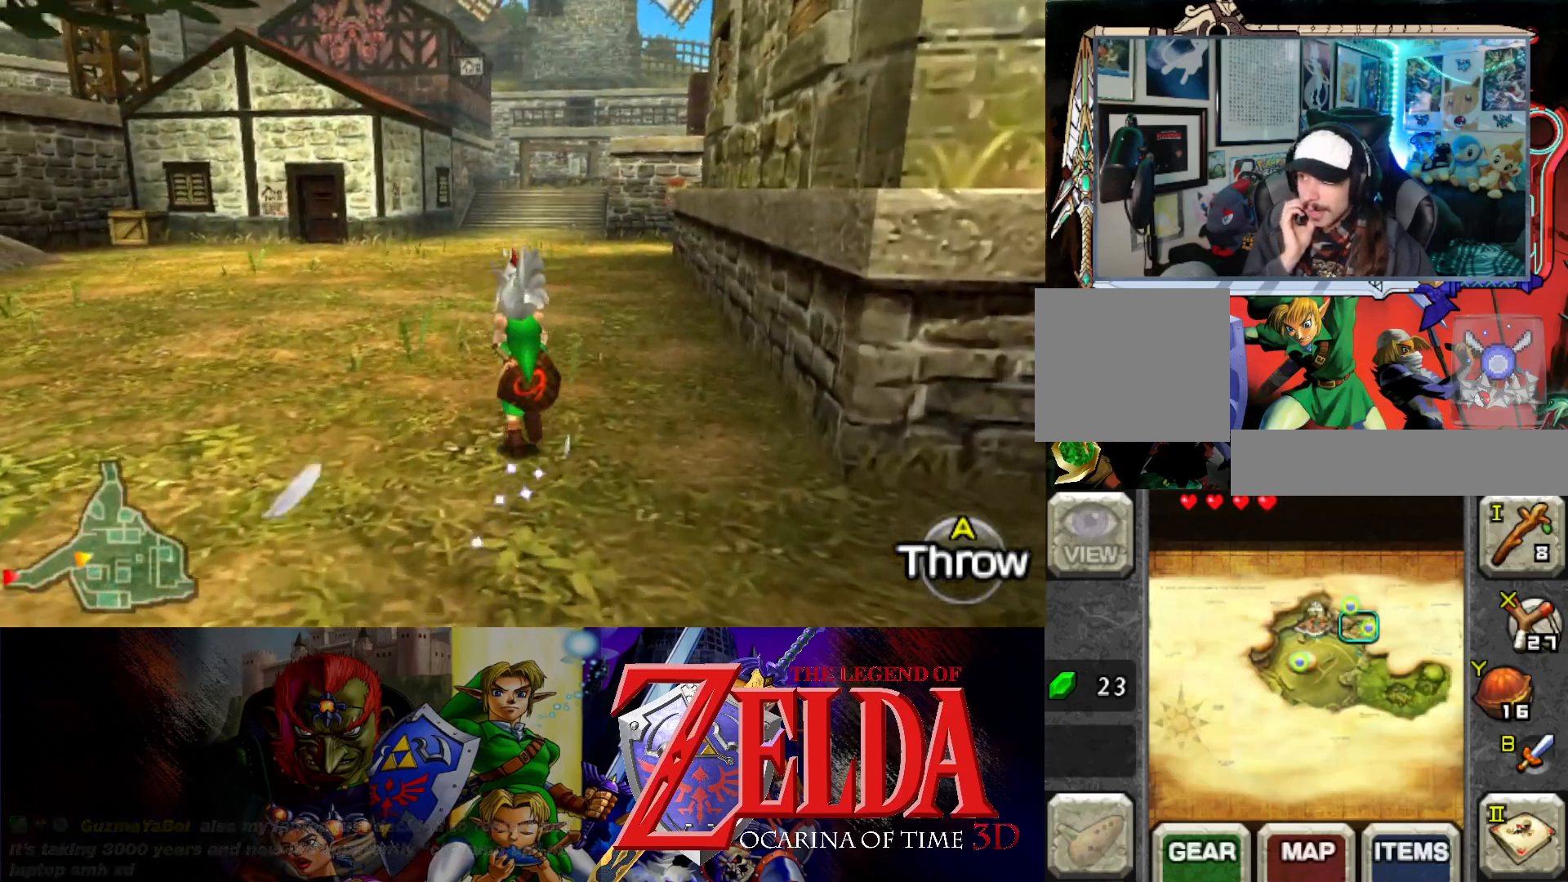
{"buttons": [], "left_stick": "up", "events": []}
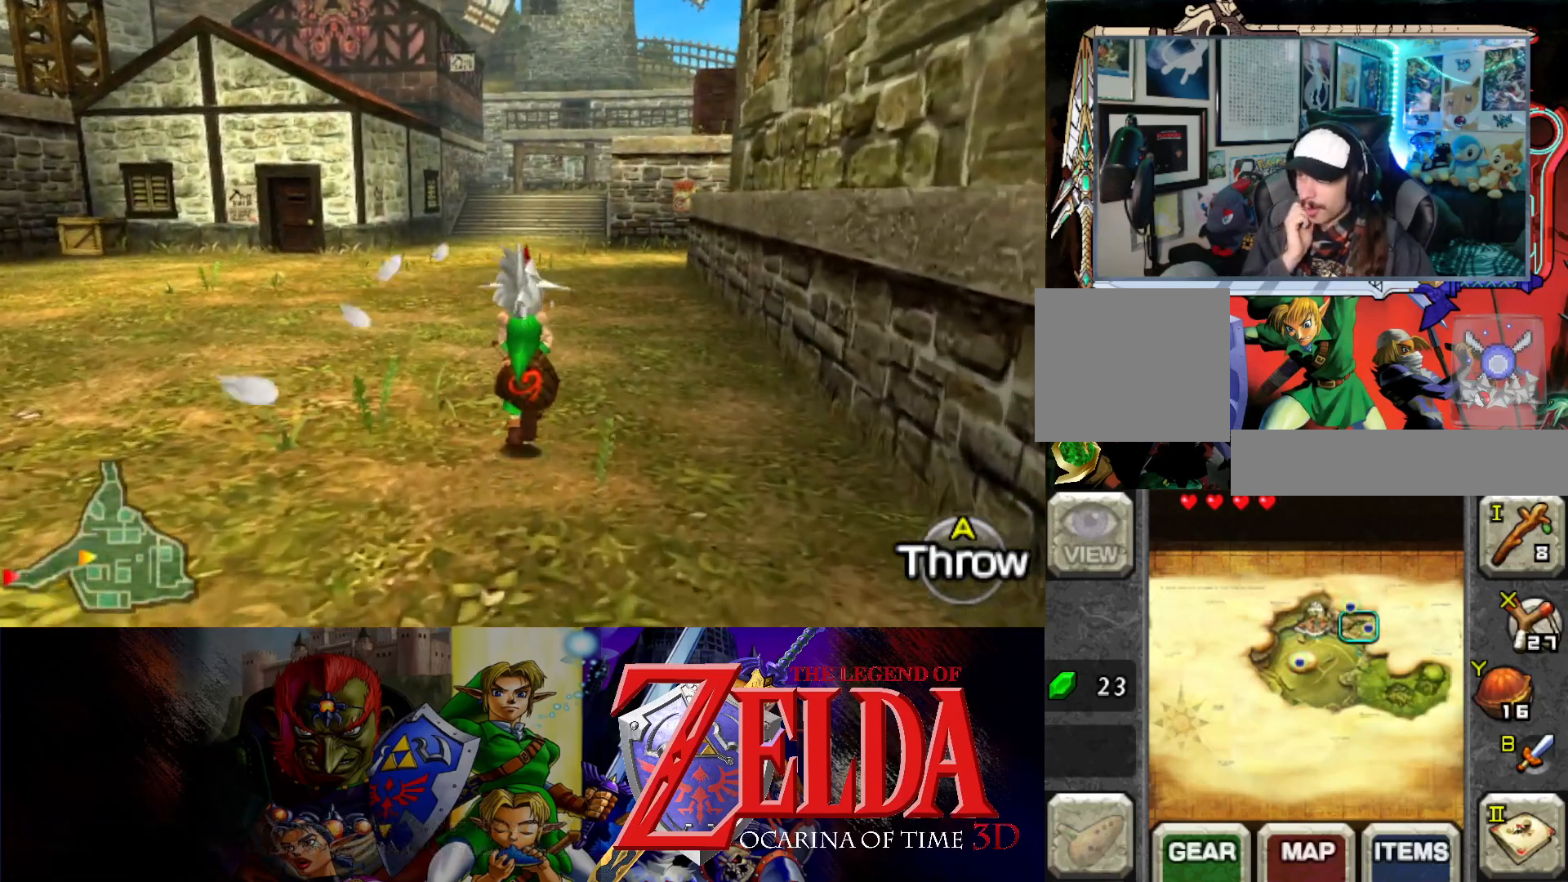
{"buttons": [], "left_stick": "up", "events": []}
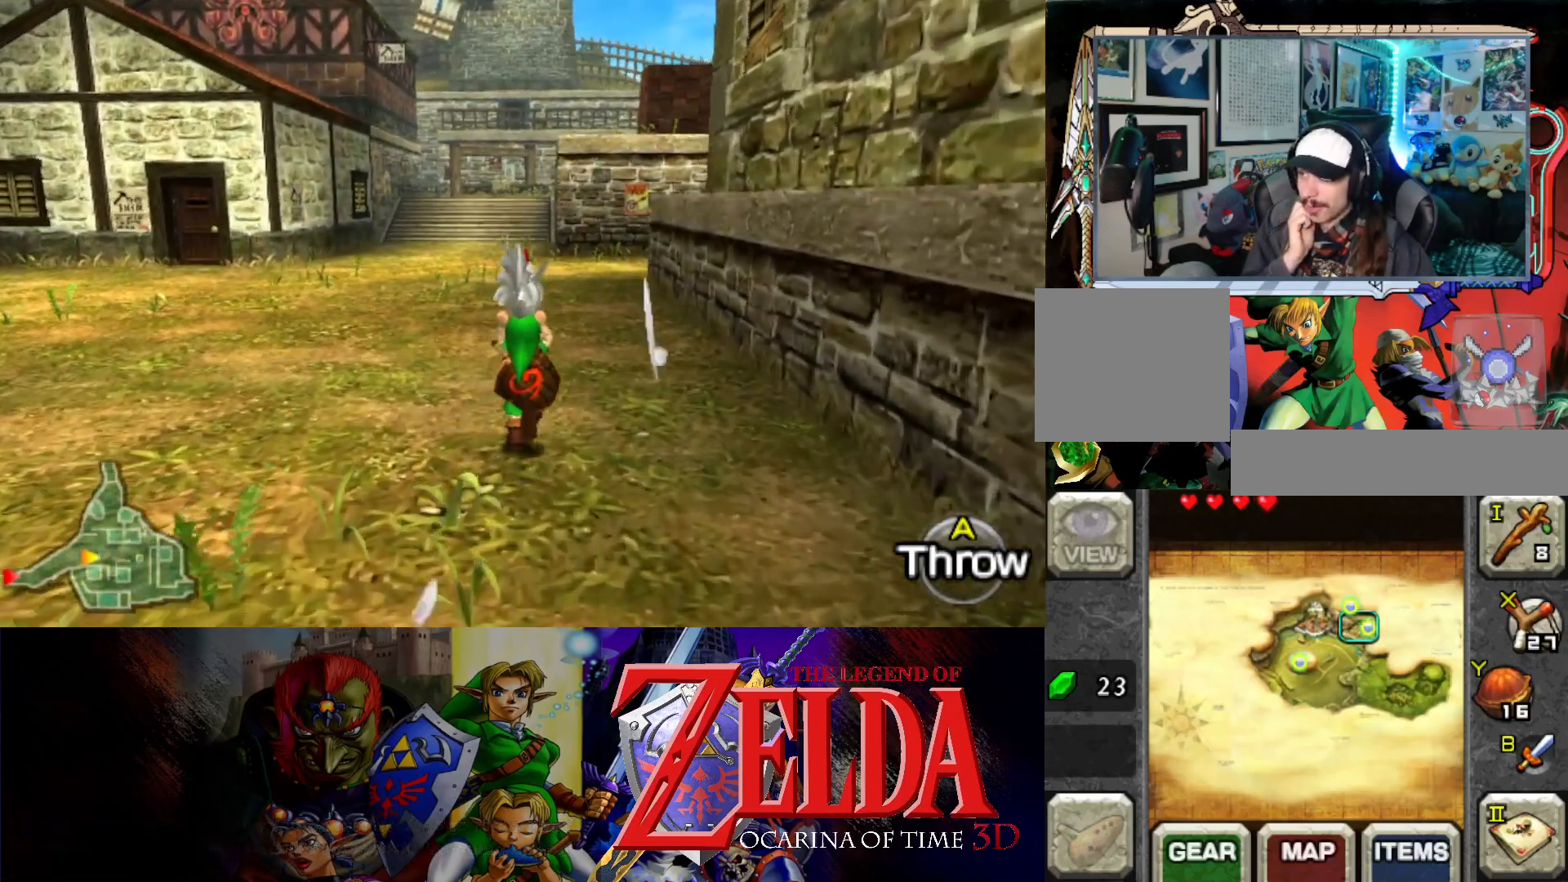
{"buttons": [], "left_stick": "up", "events": []}
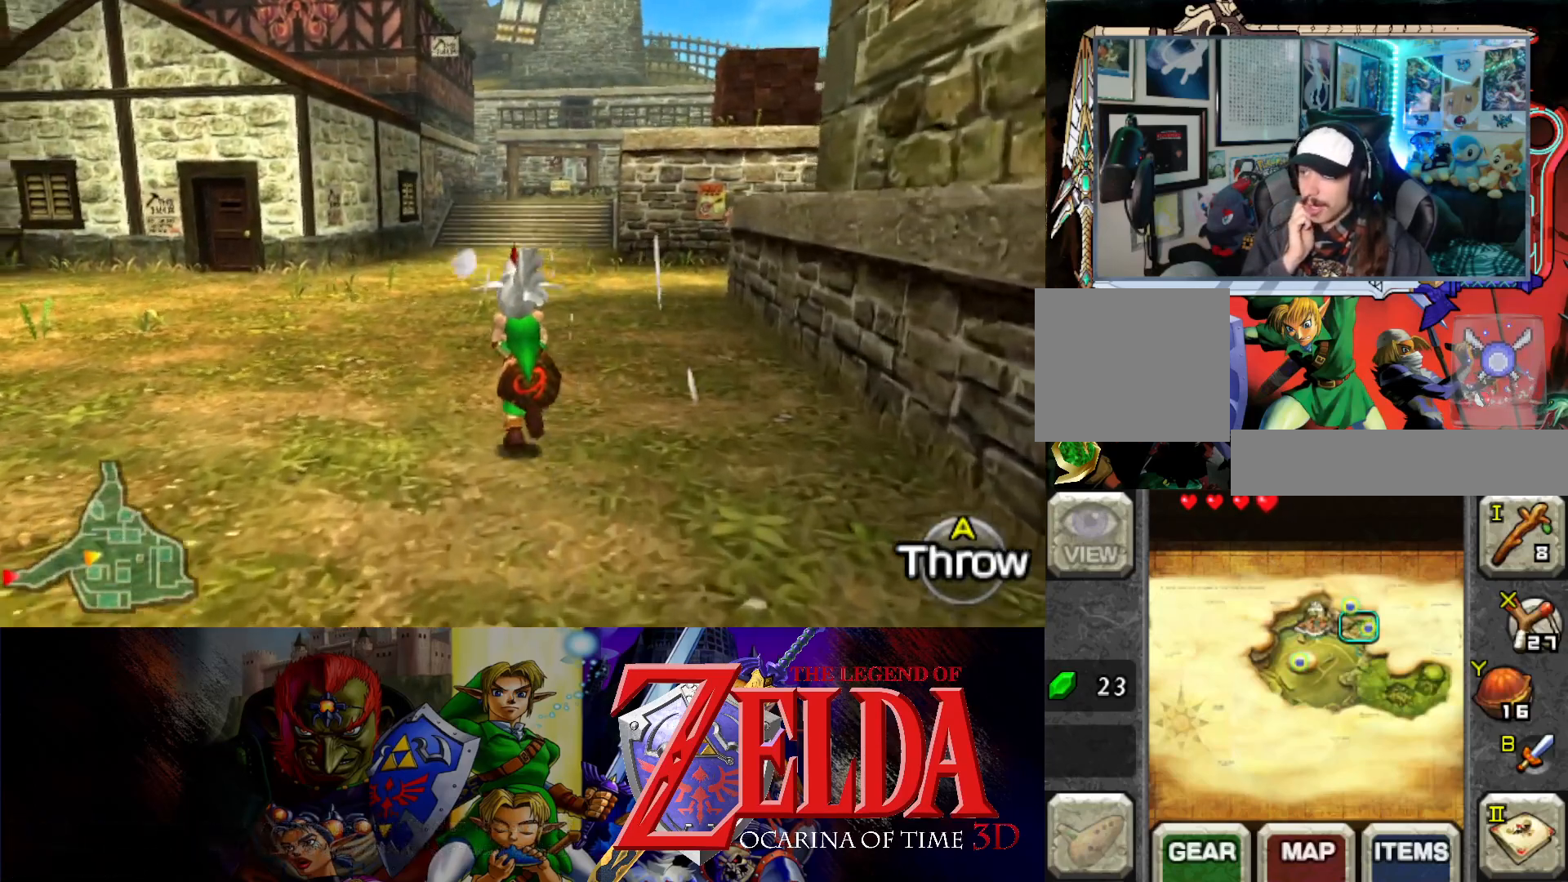
{"buttons": [], "left_stick": "up", "events": []}
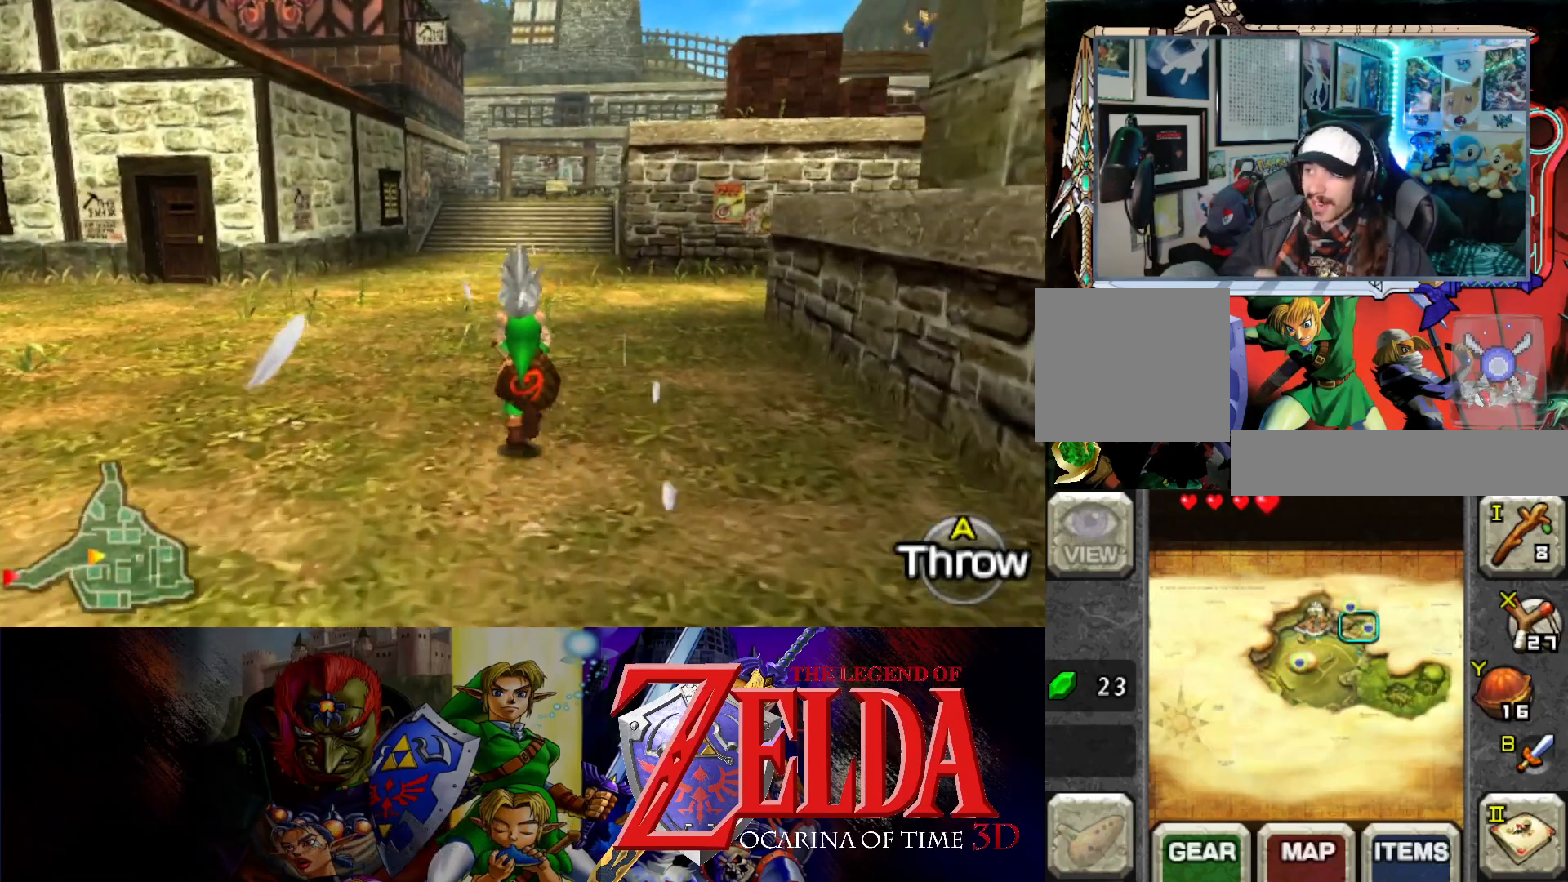
{"buttons": [], "left_stick": "up", "events": []}
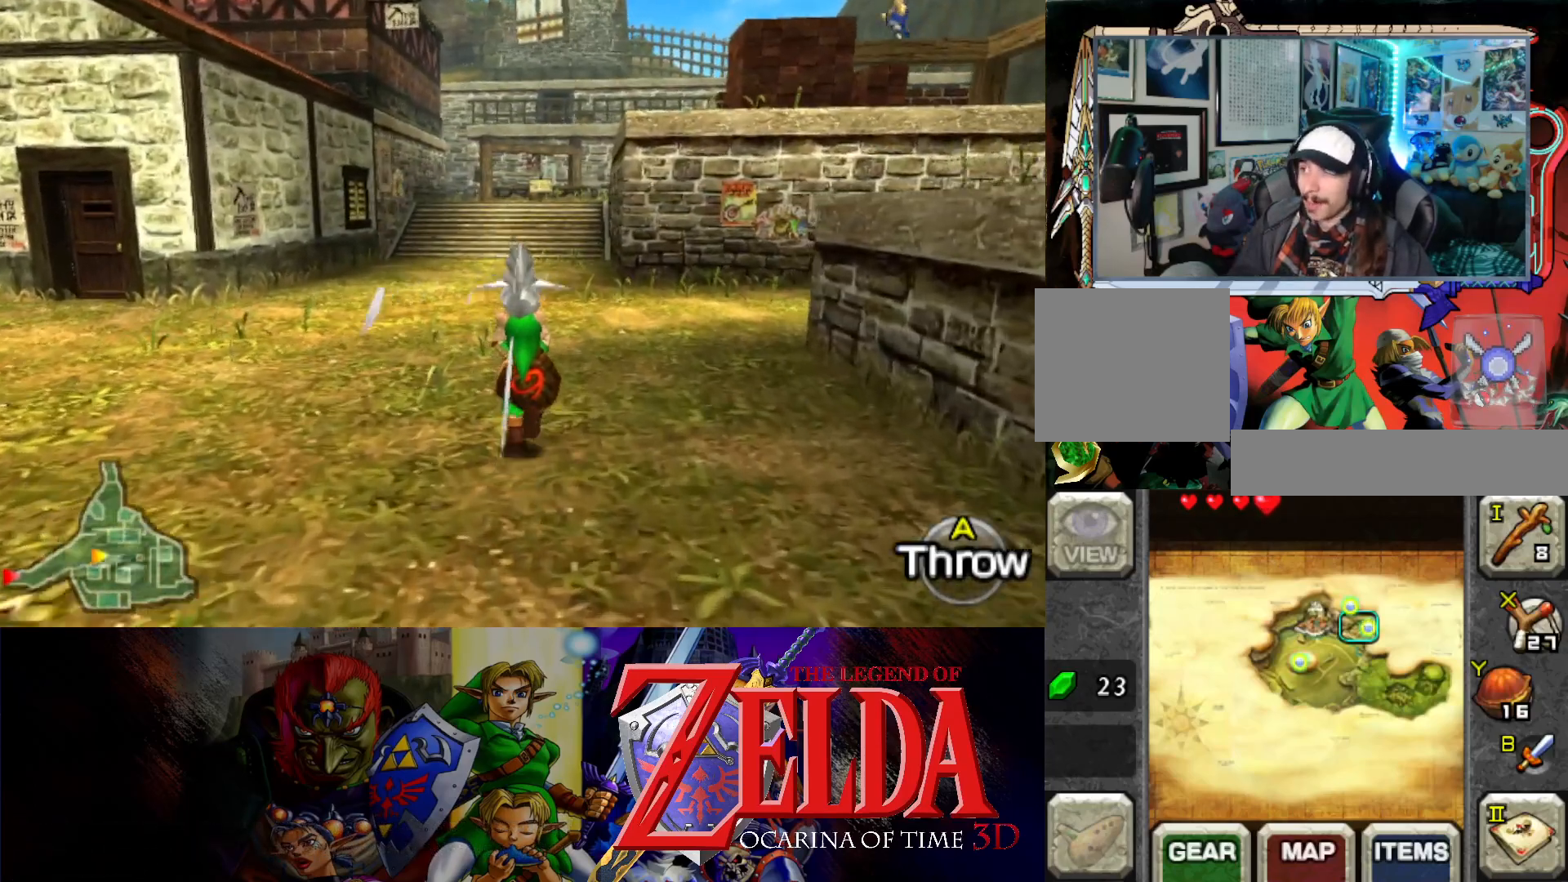
{"buttons": [], "left_stick": "up", "events": []}
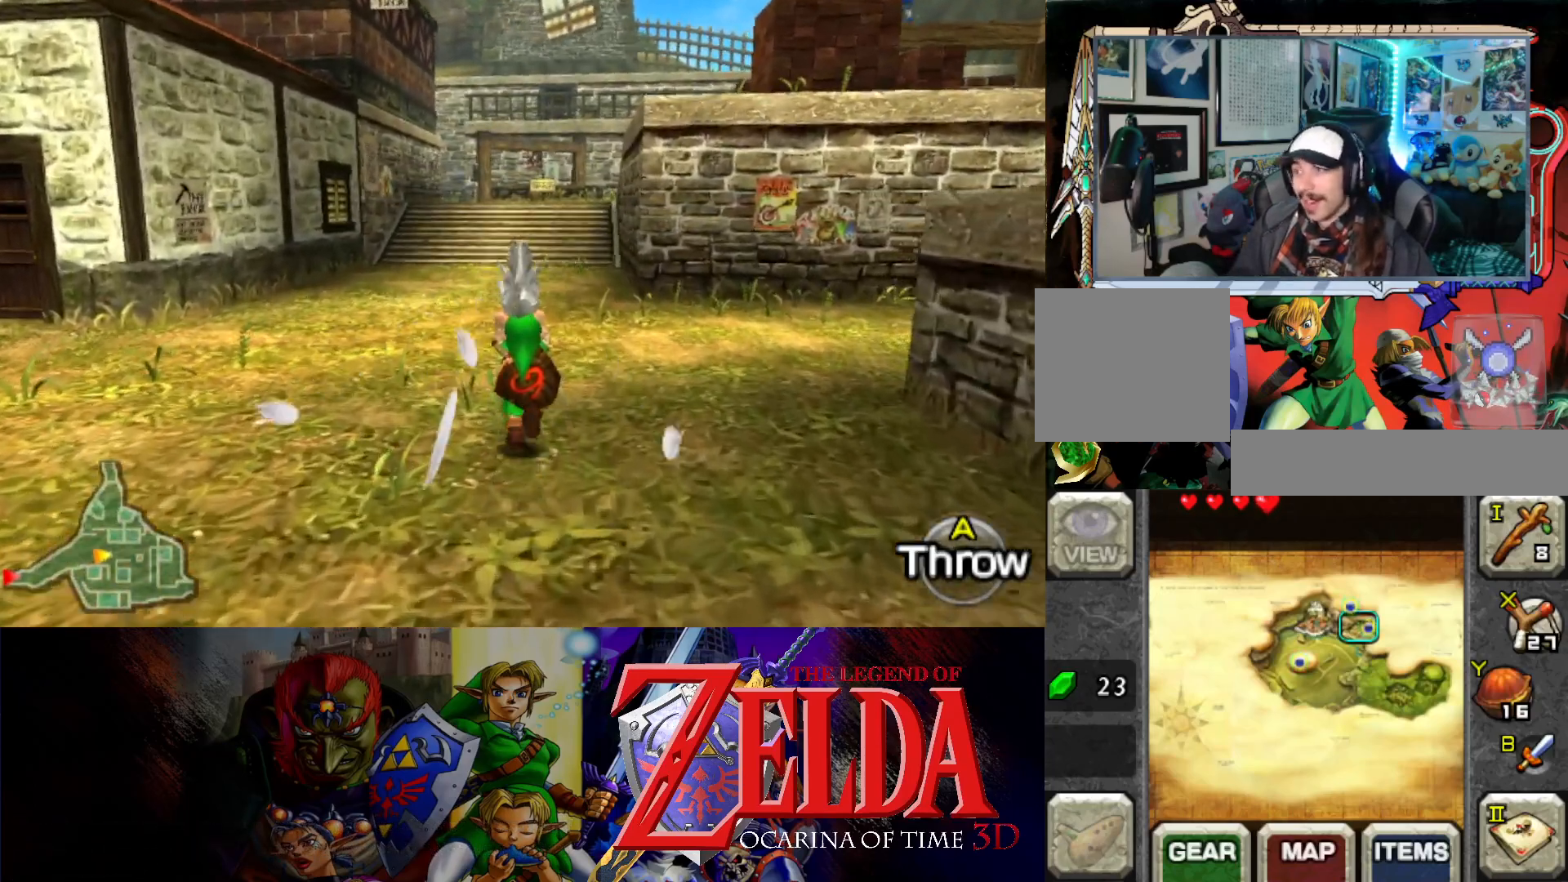
{"buttons": [], "left_stick": "up", "events": []}
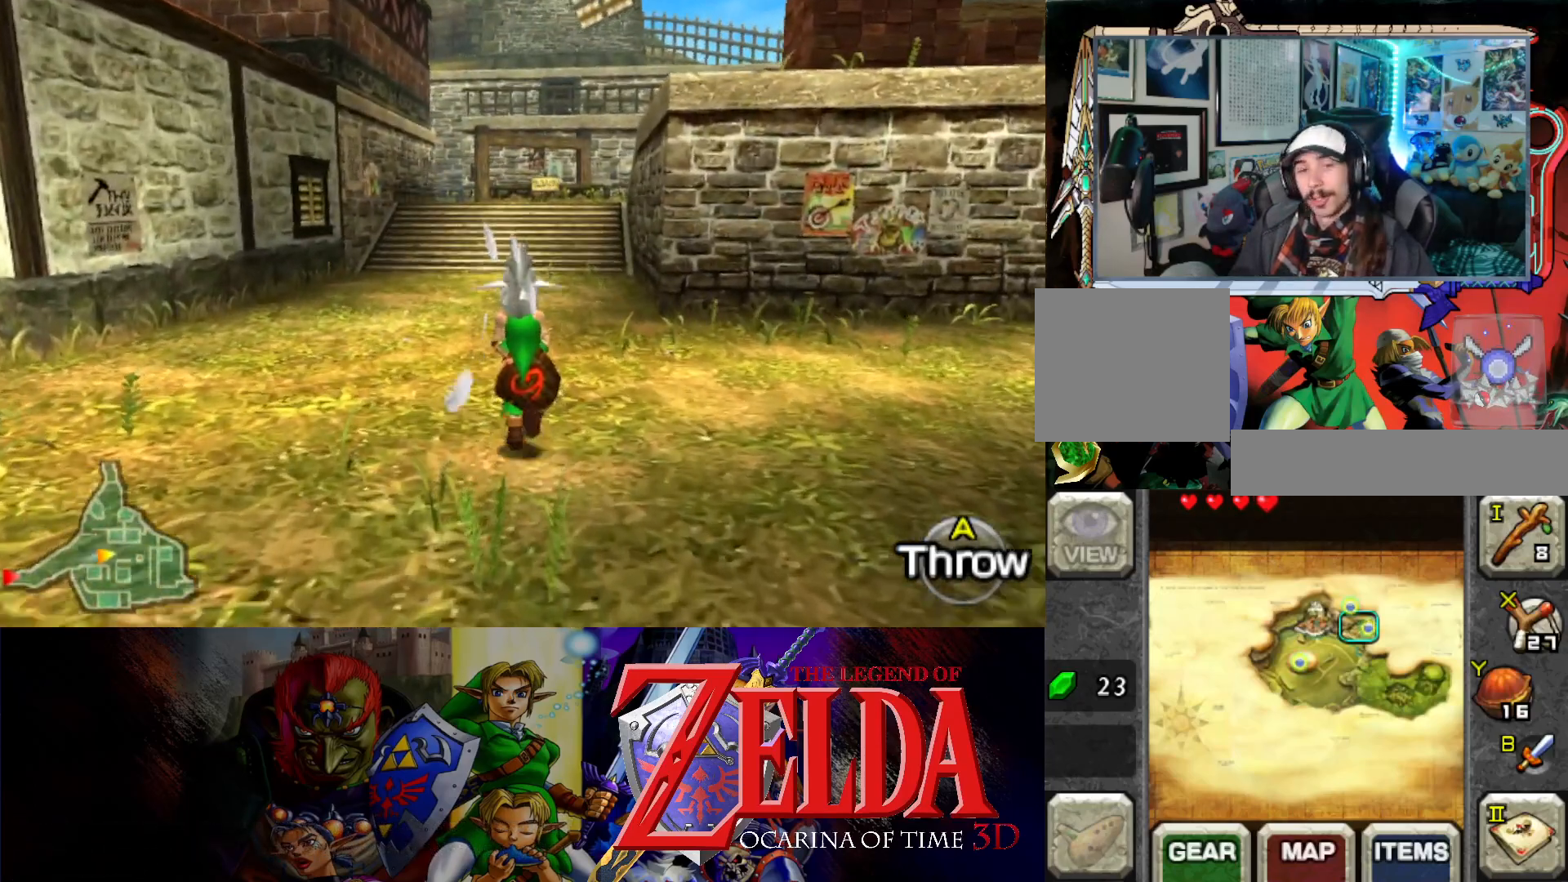
{"buttons": [], "left_stick": "up", "events": []}
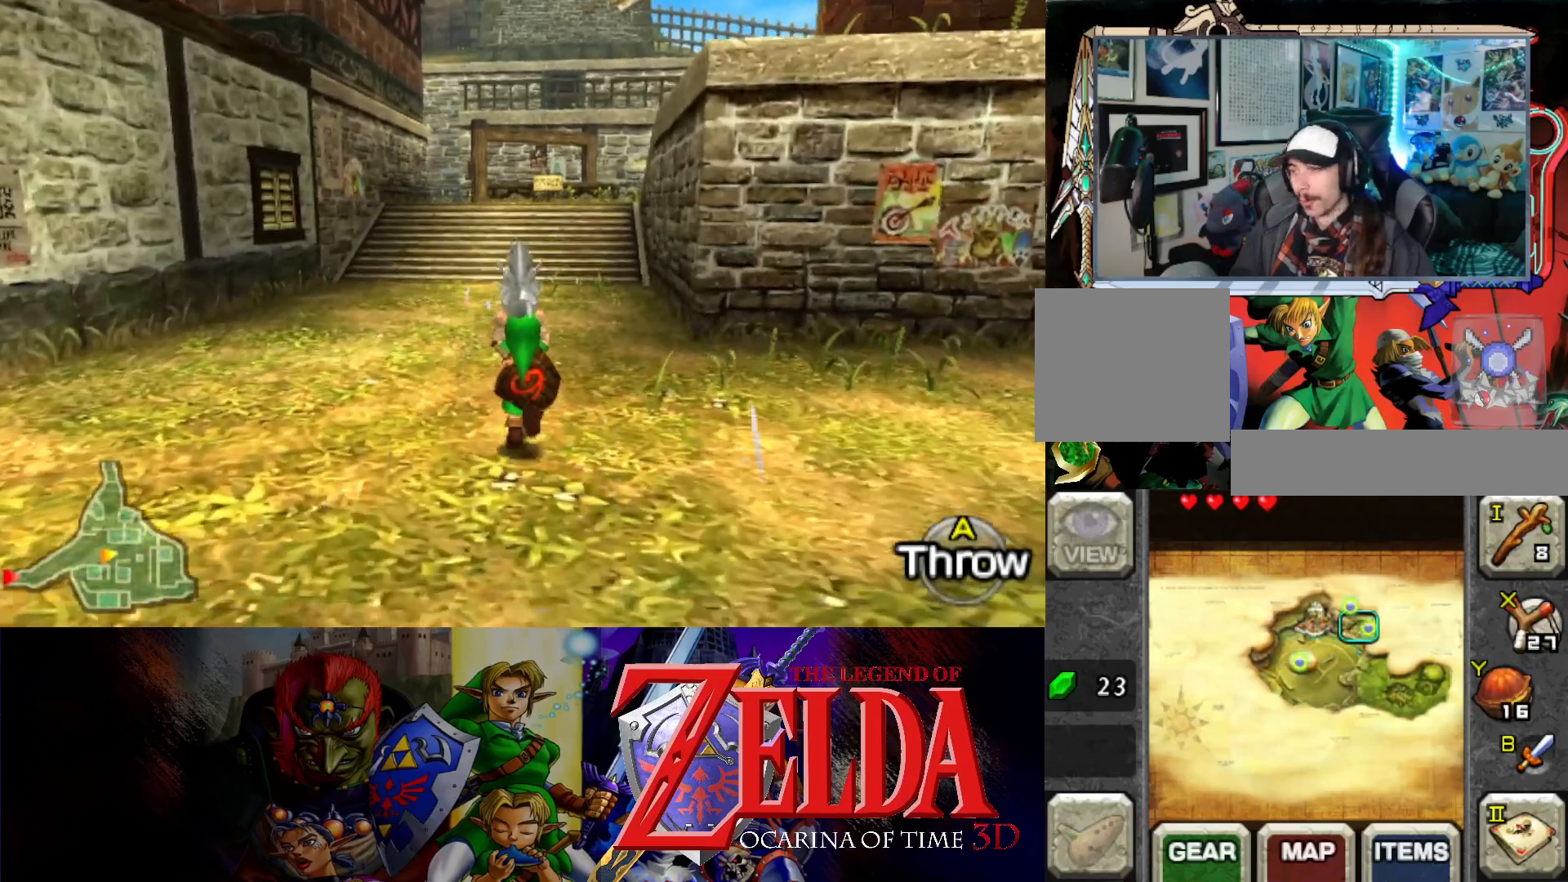
{"buttons": [], "left_stick": "up", "events": []}
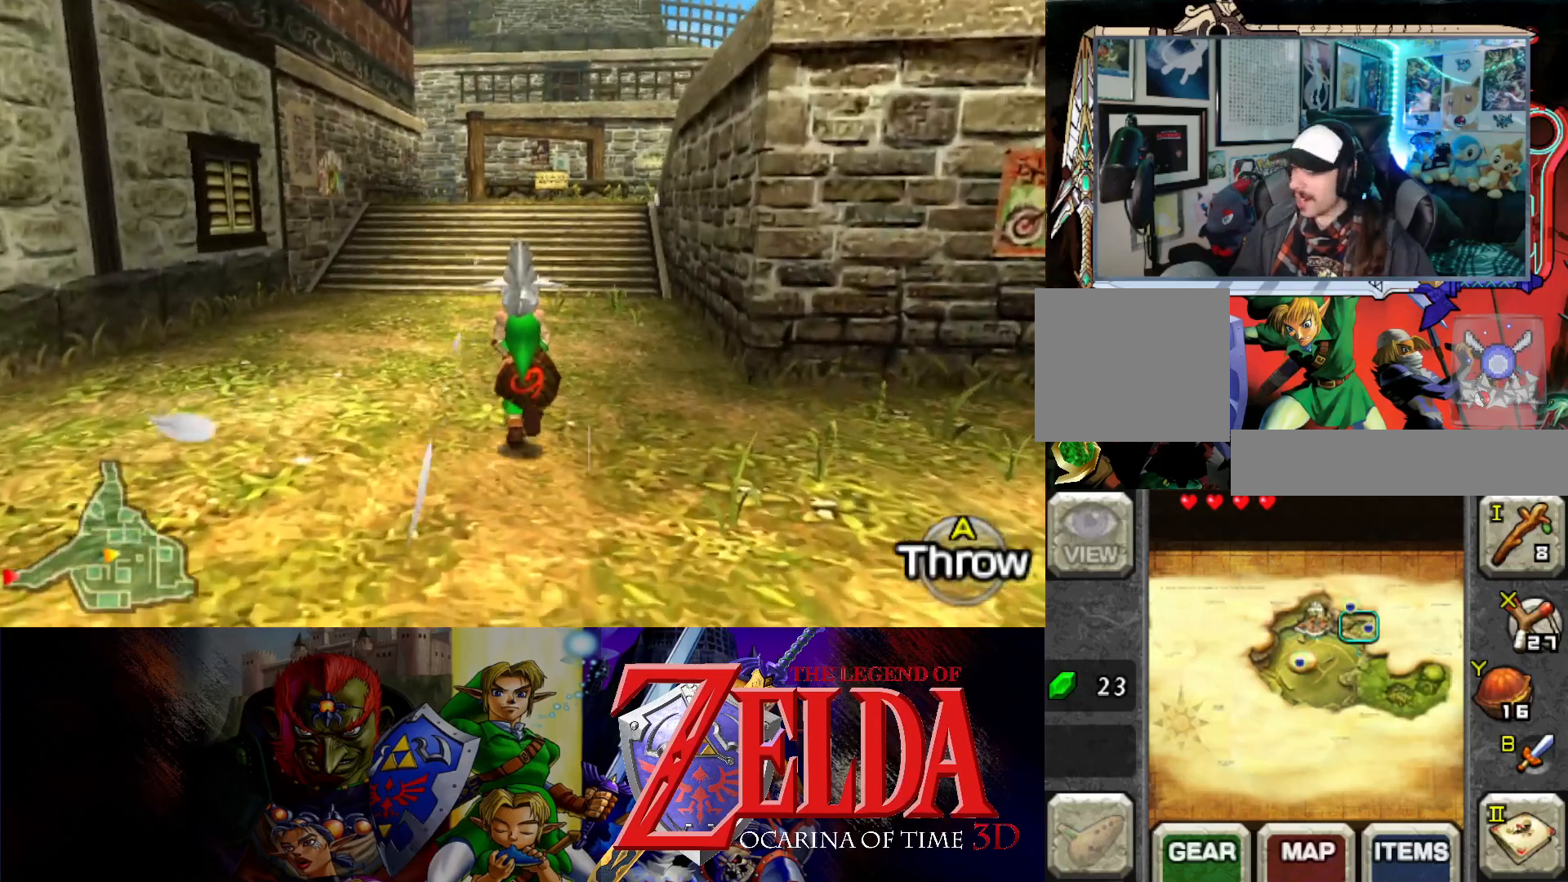
{"buttons": [], "left_stick": "up", "events": []}
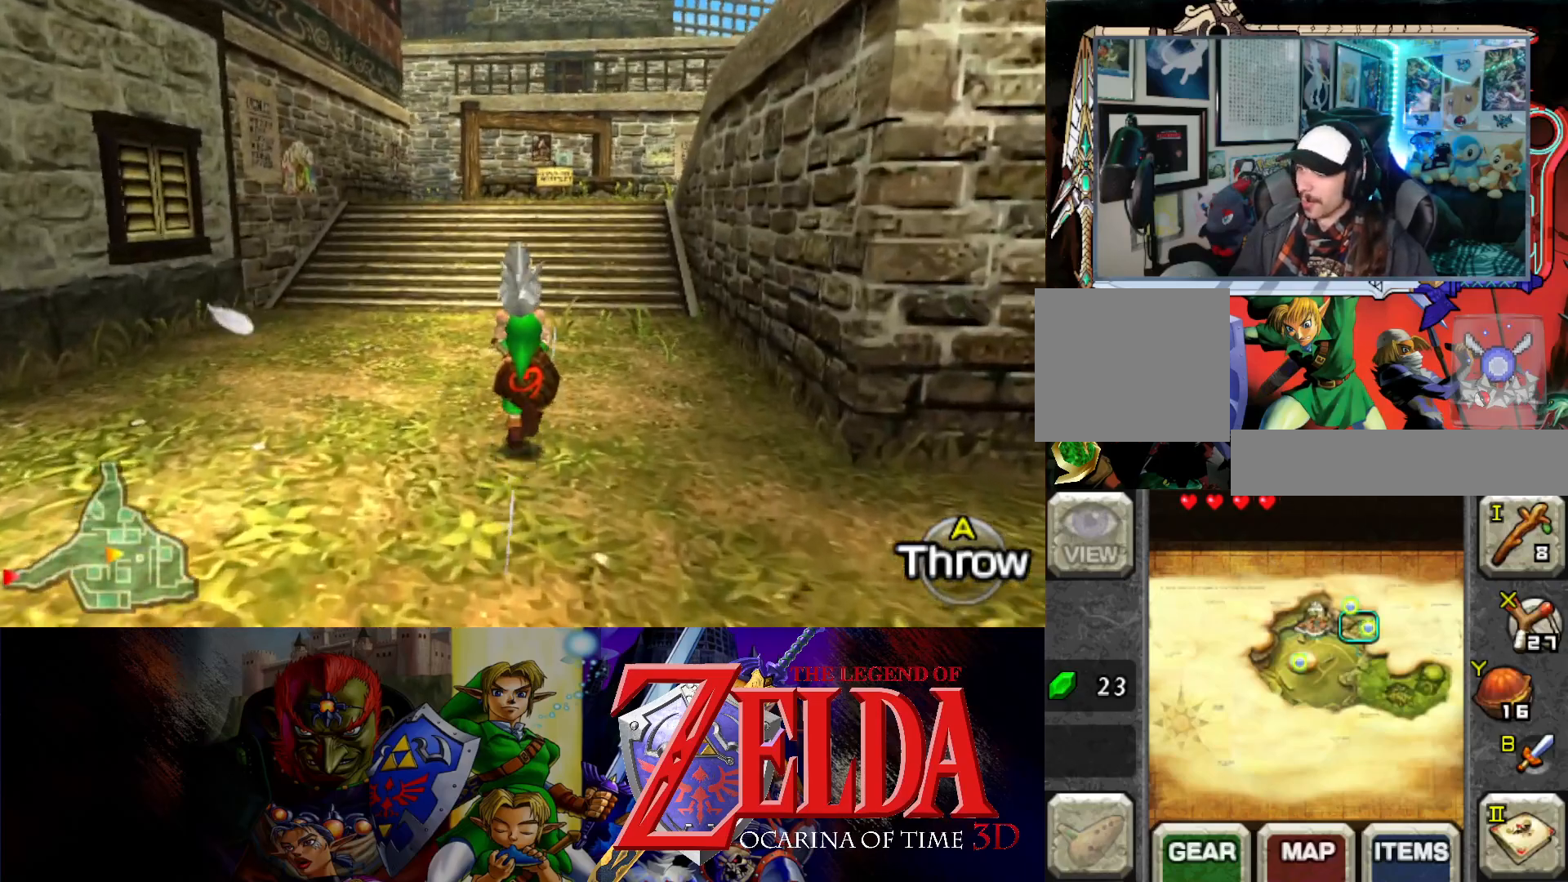
{"buttons": [], "left_stick": "up", "events": []}
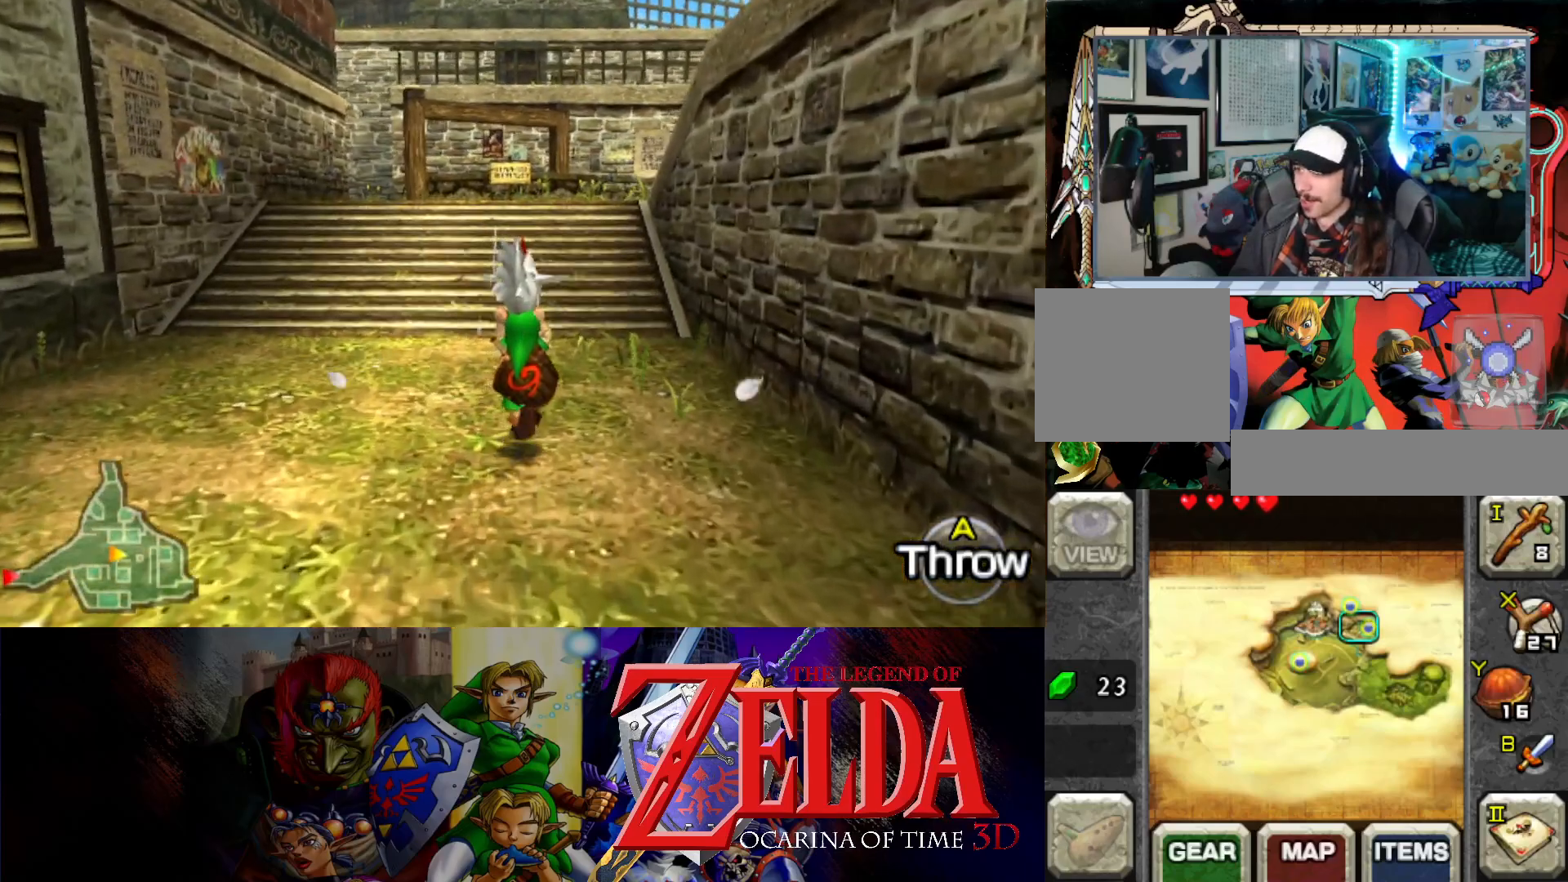
{"buttons": [], "left_stick": "up", "events": []}
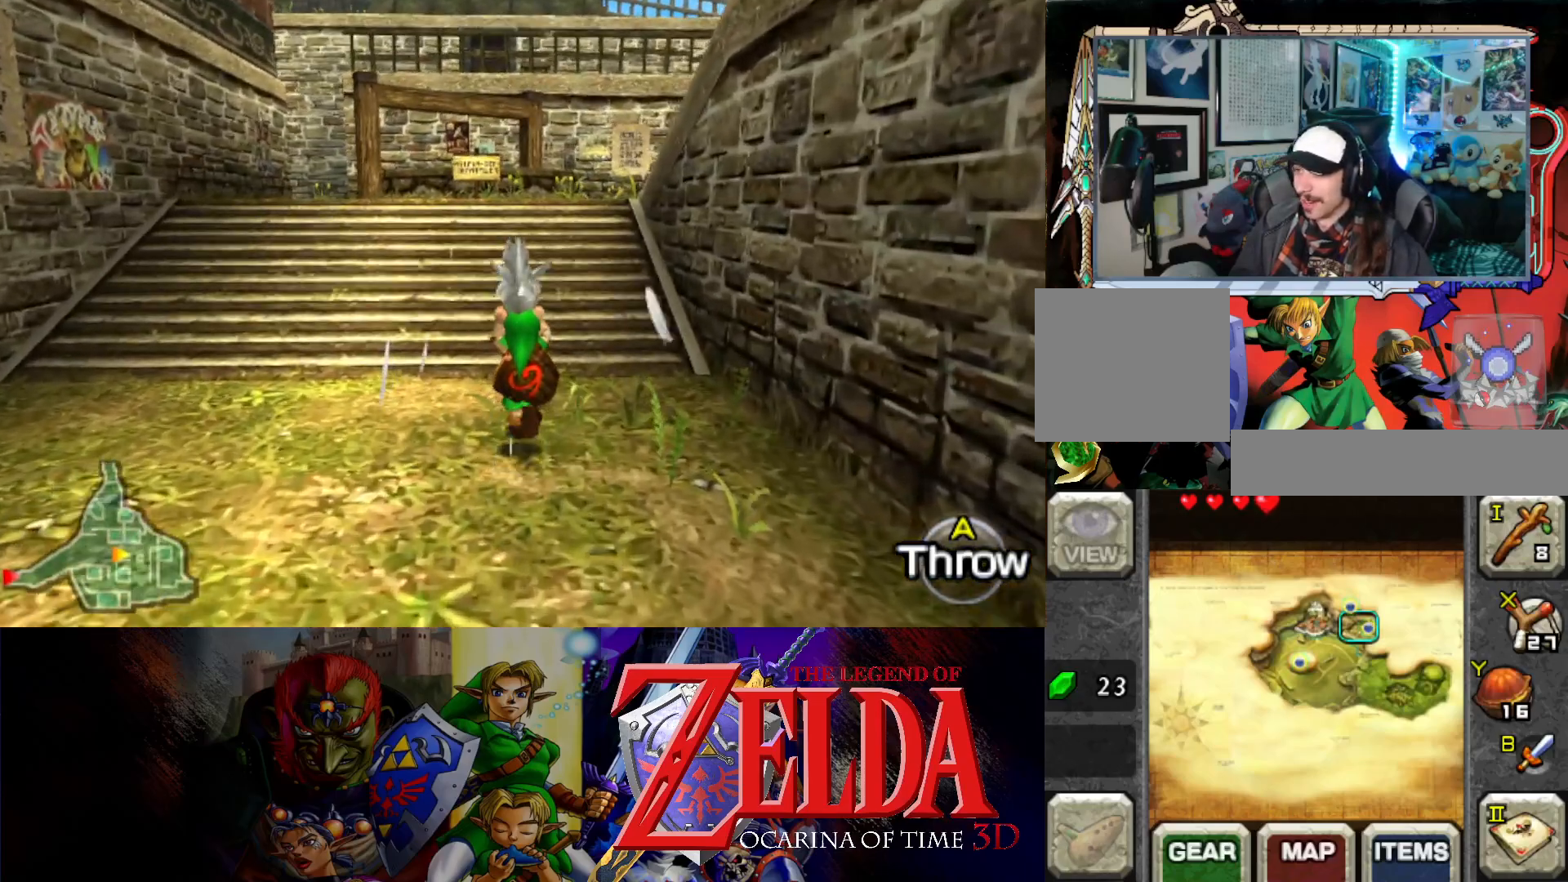
{"buttons": [], "left_stick": "up", "events": []}
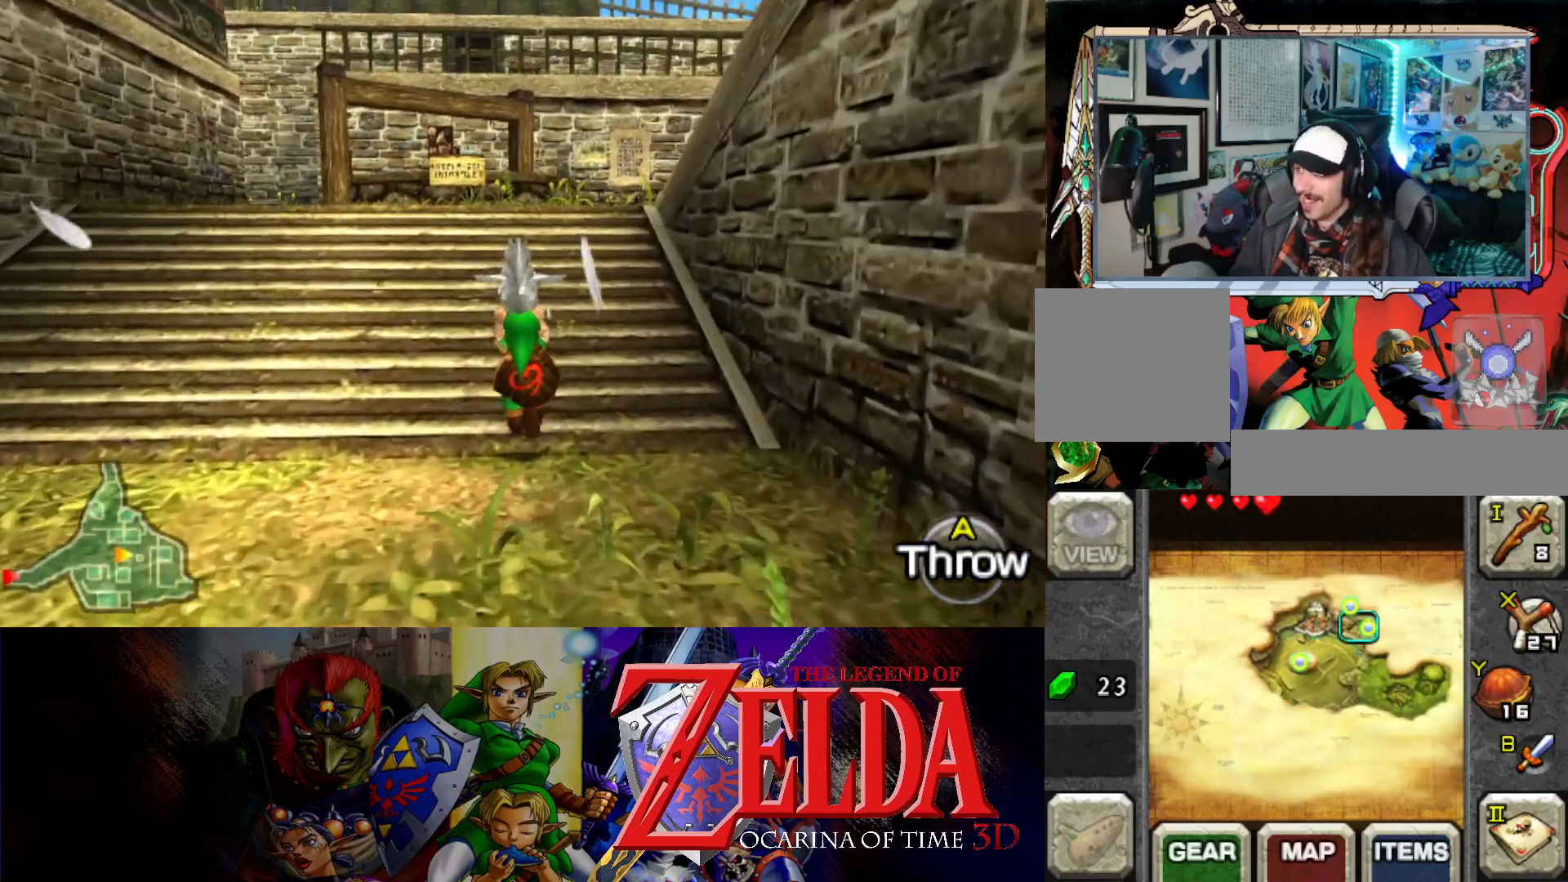
{"buttons": [], "left_stick": "up", "events": []}
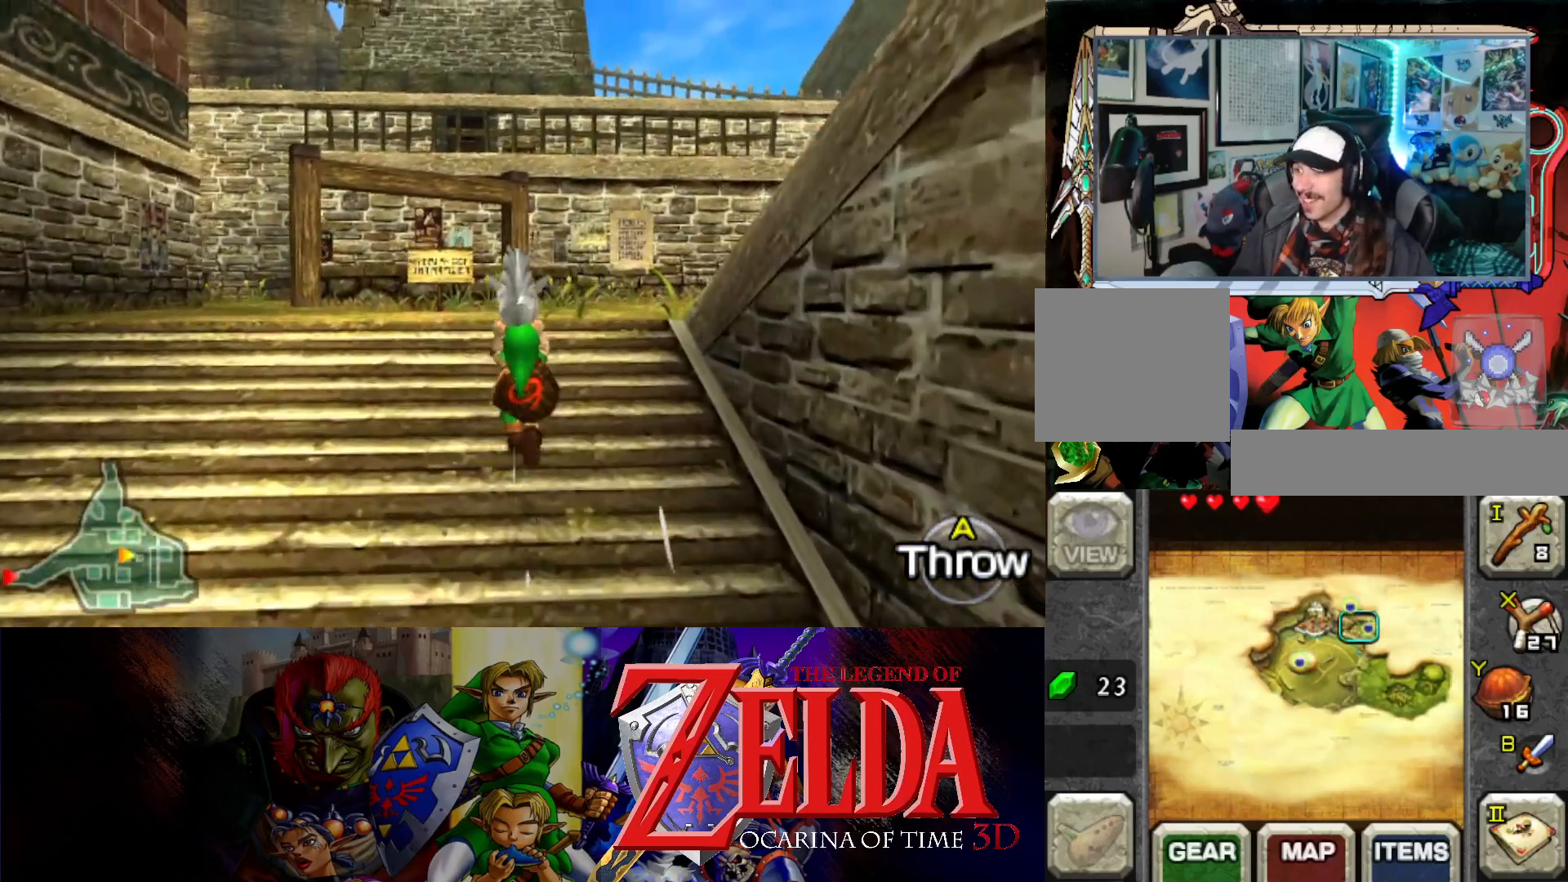
{"buttons": [], "left_stick": "up", "events": []}
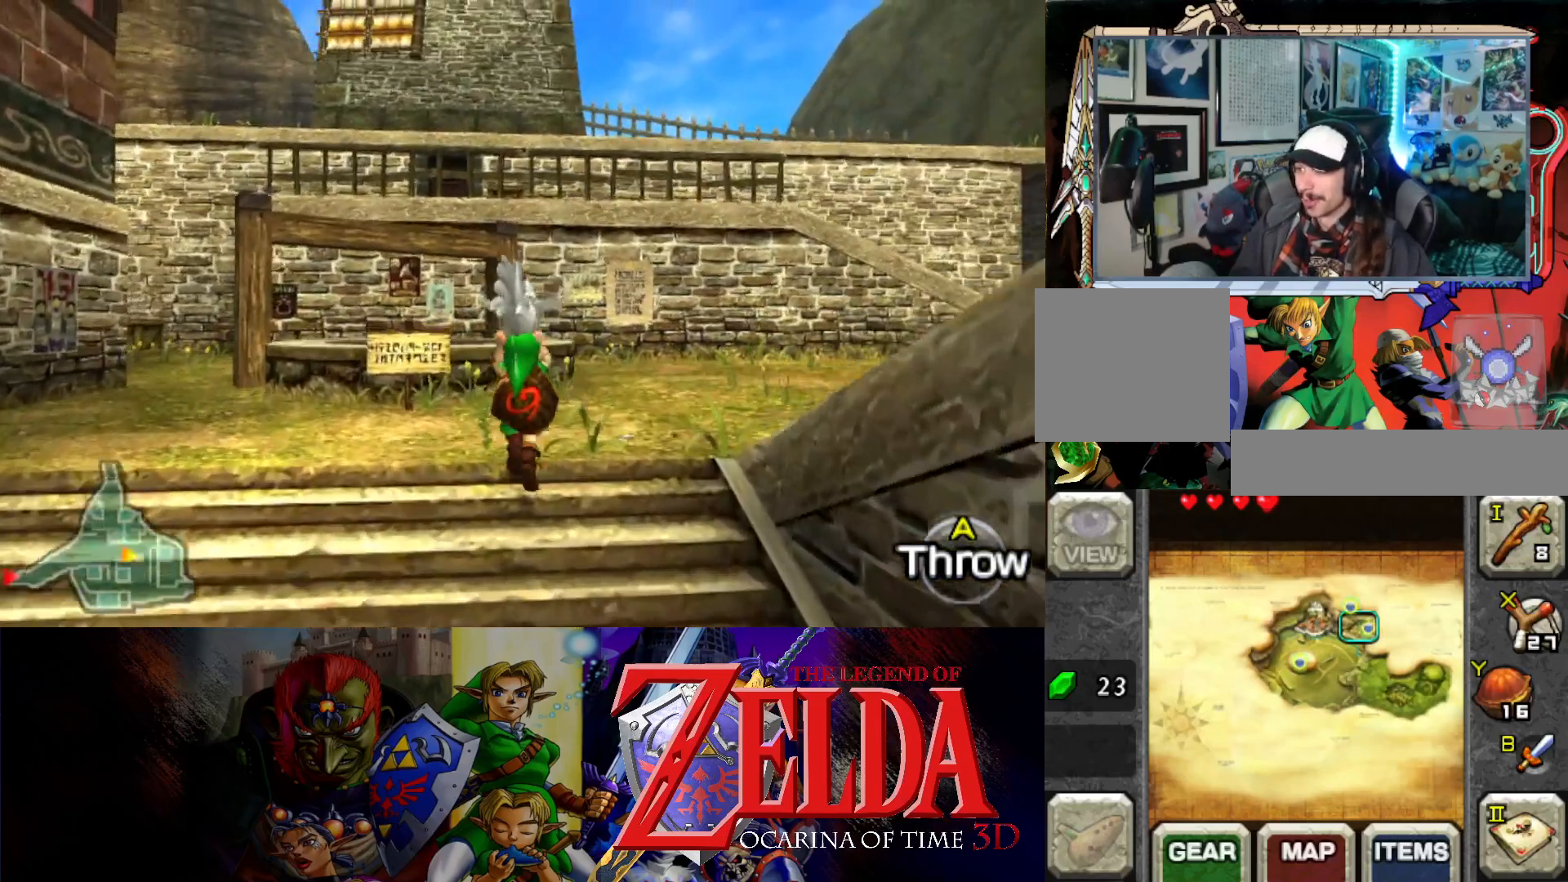
{"buttons": [], "left_stick": "up-right", "events": [[83, "left_stick", "up-right"]]}
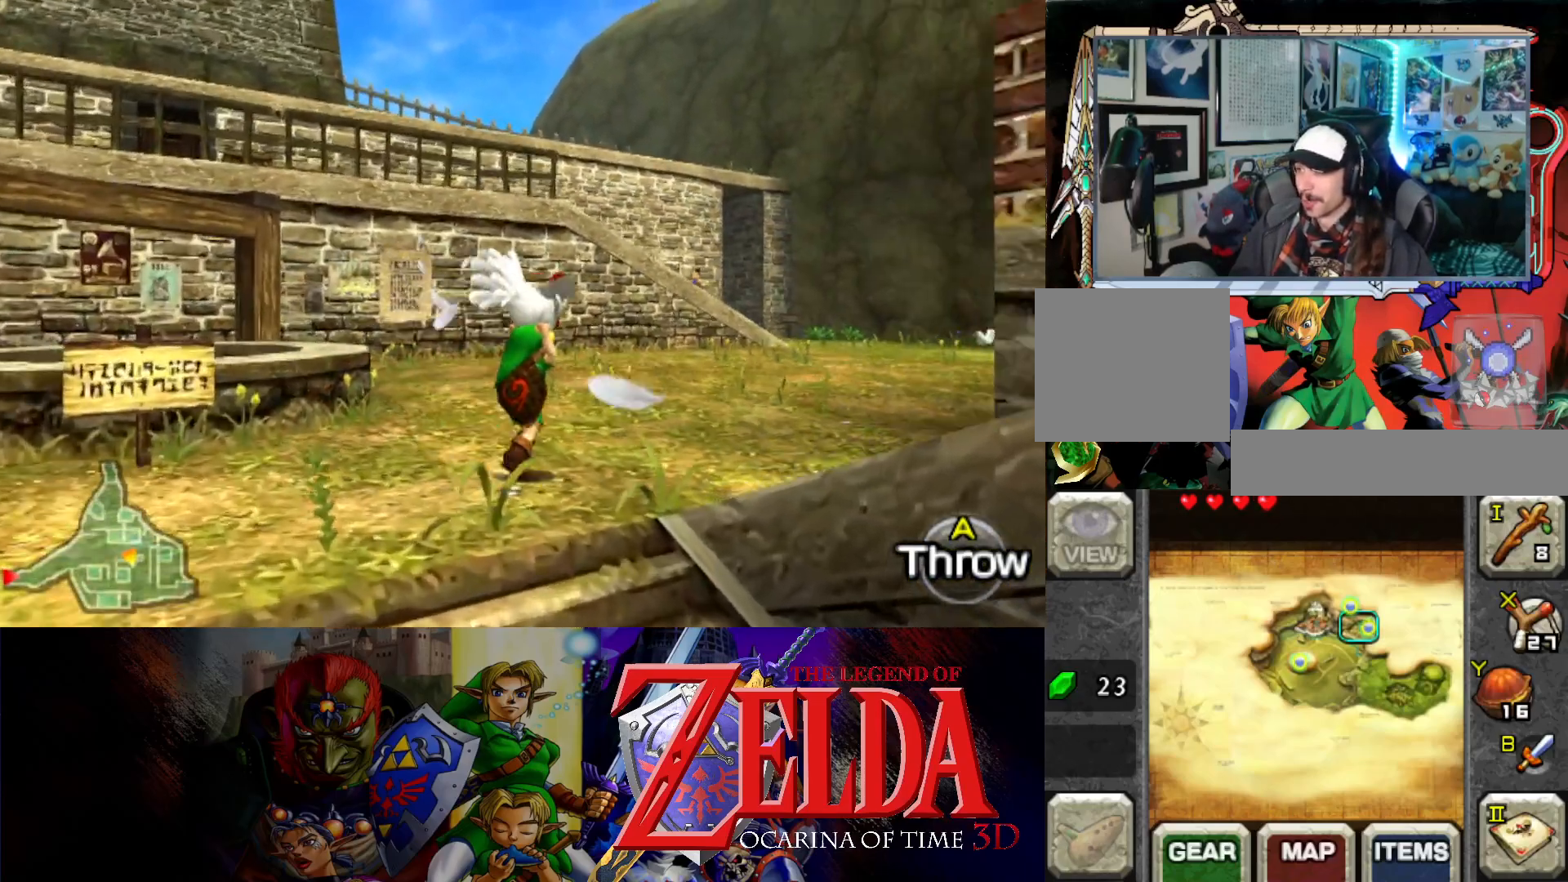
{"buttons": [], "left_stick": "up-right", "events": []}
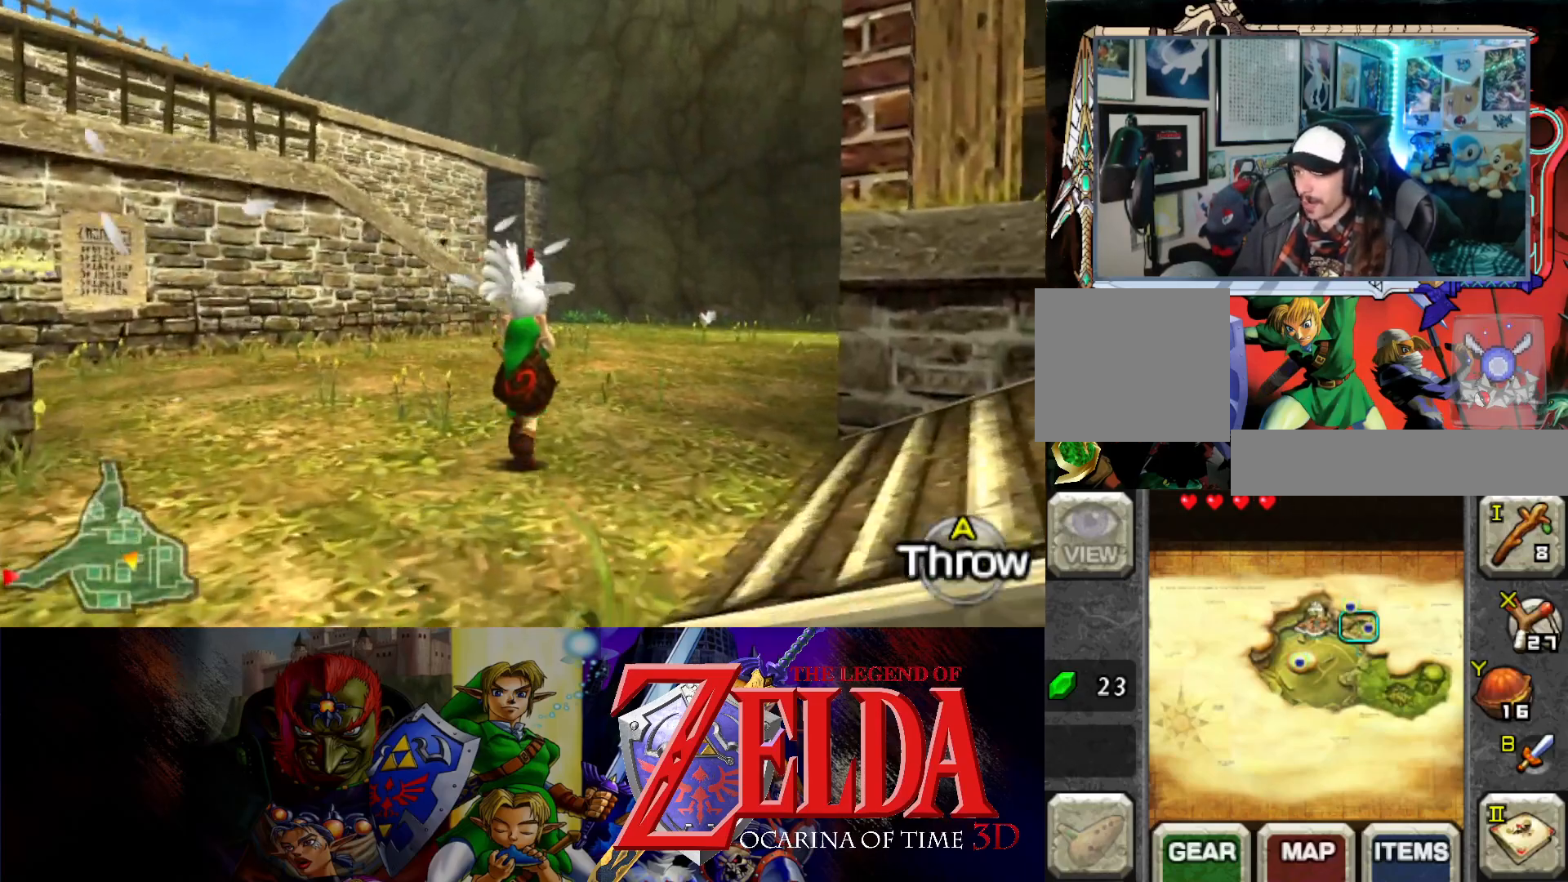
{"buttons": [], "left_stick": "up-right", "events": []}
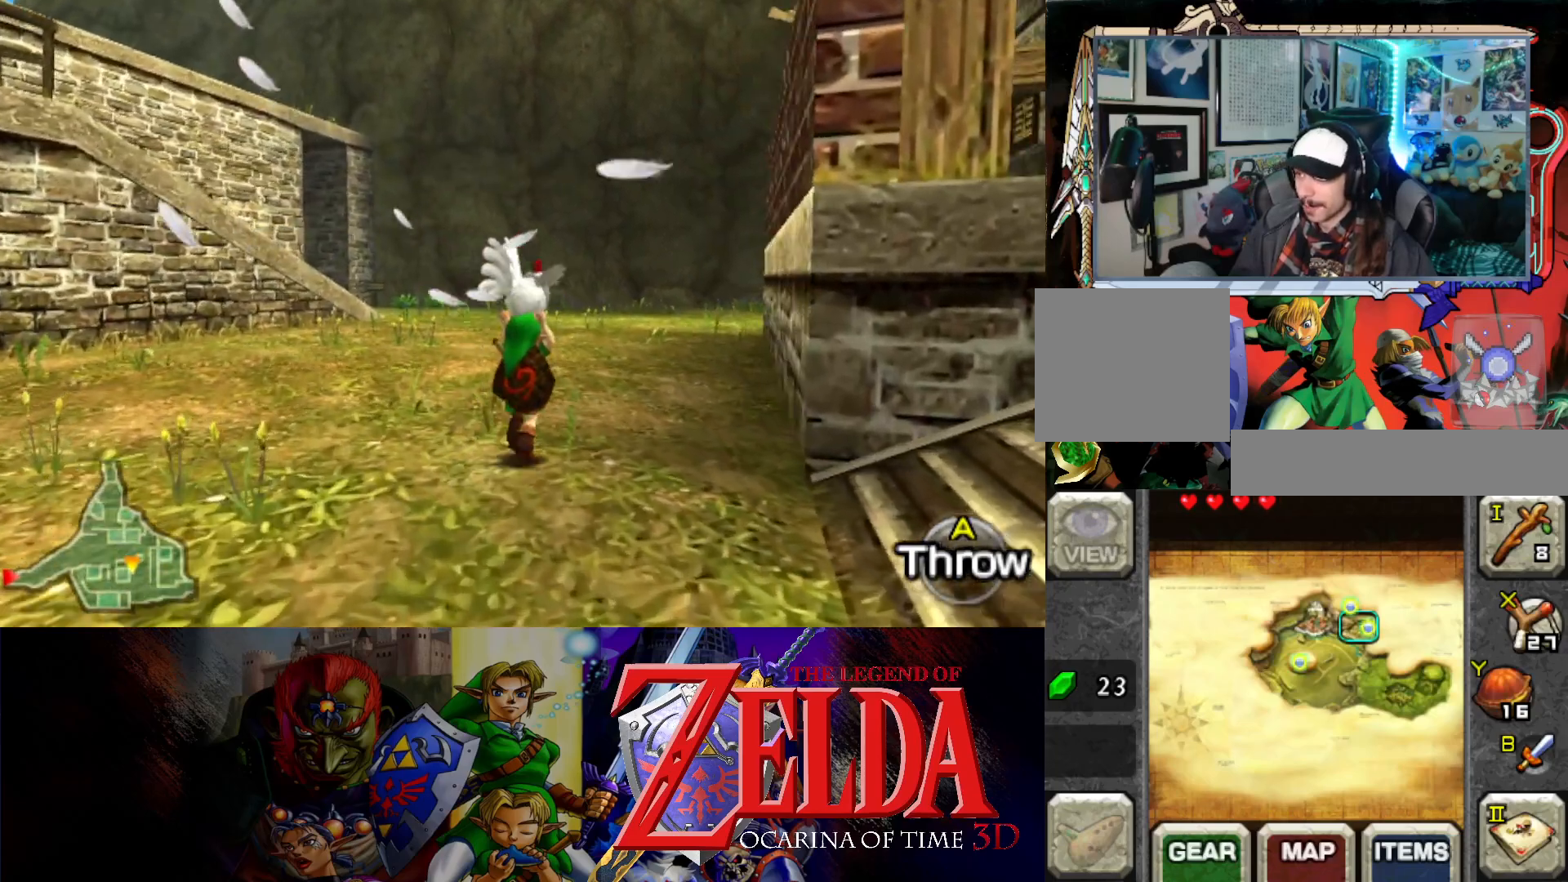
{"buttons": [], "left_stick": "up-right", "events": []}
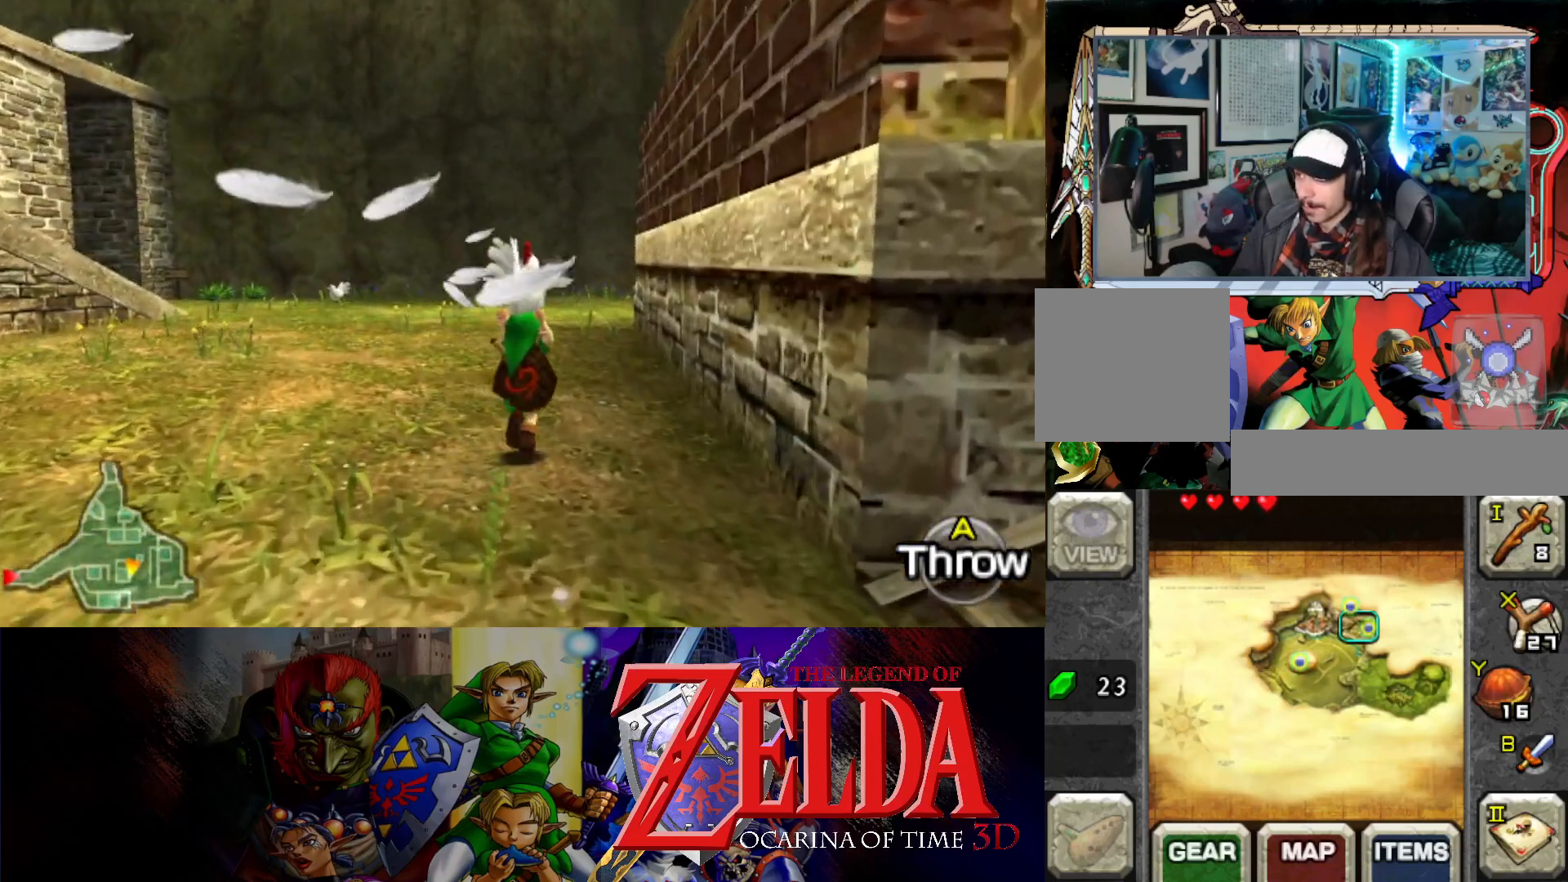
{"buttons": [], "left_stick": "down", "events": [[233, "left_stick", "down-right"], [350, "left_stick", "down"]]}
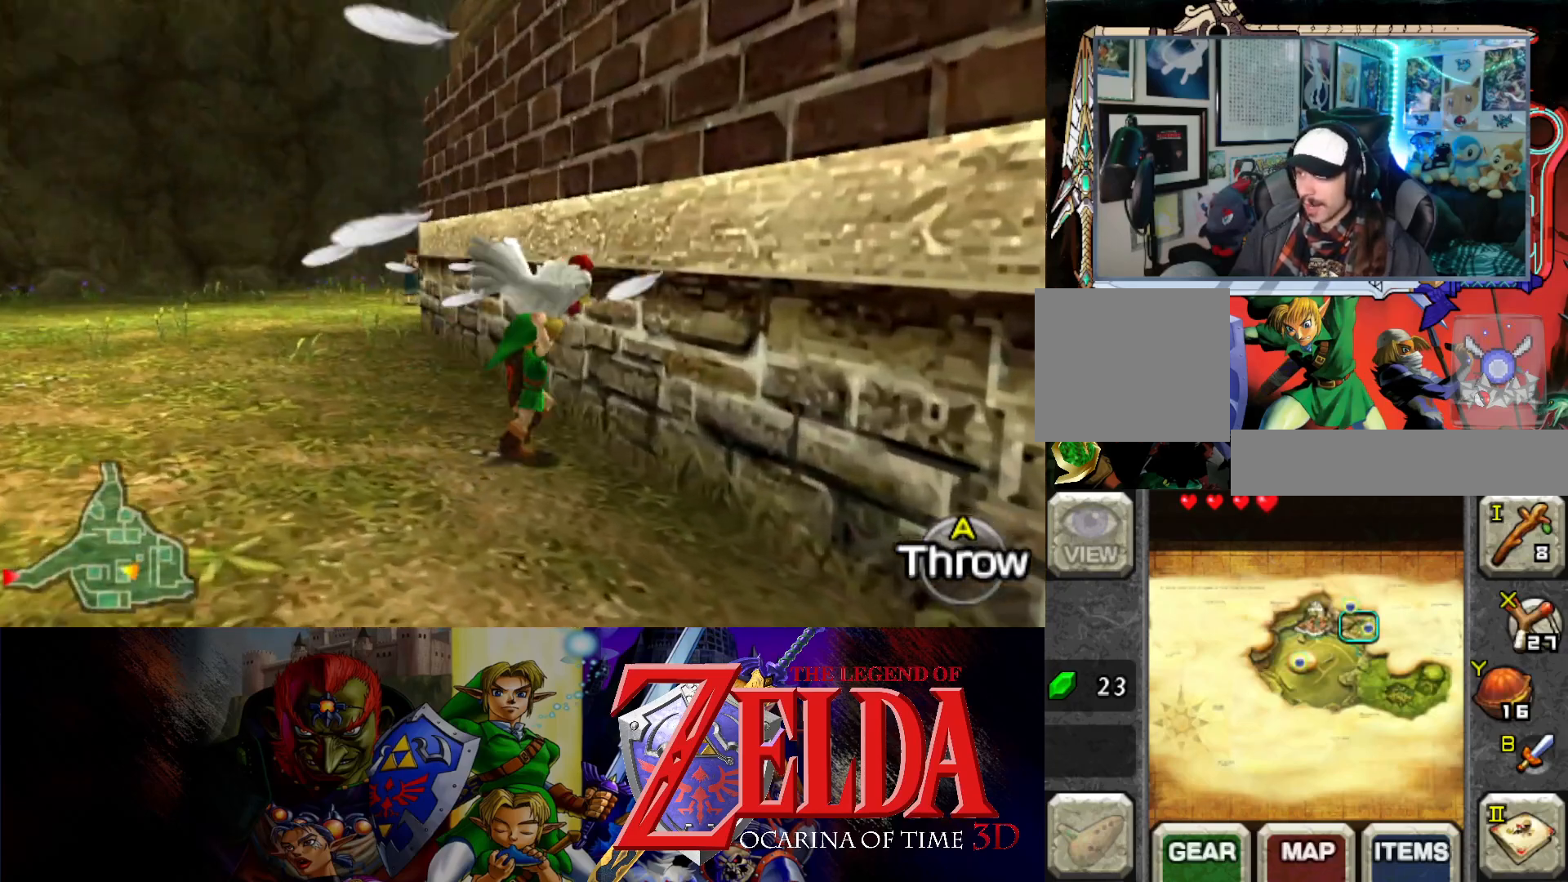
{"buttons": [], "left_stick": "down", "events": []}
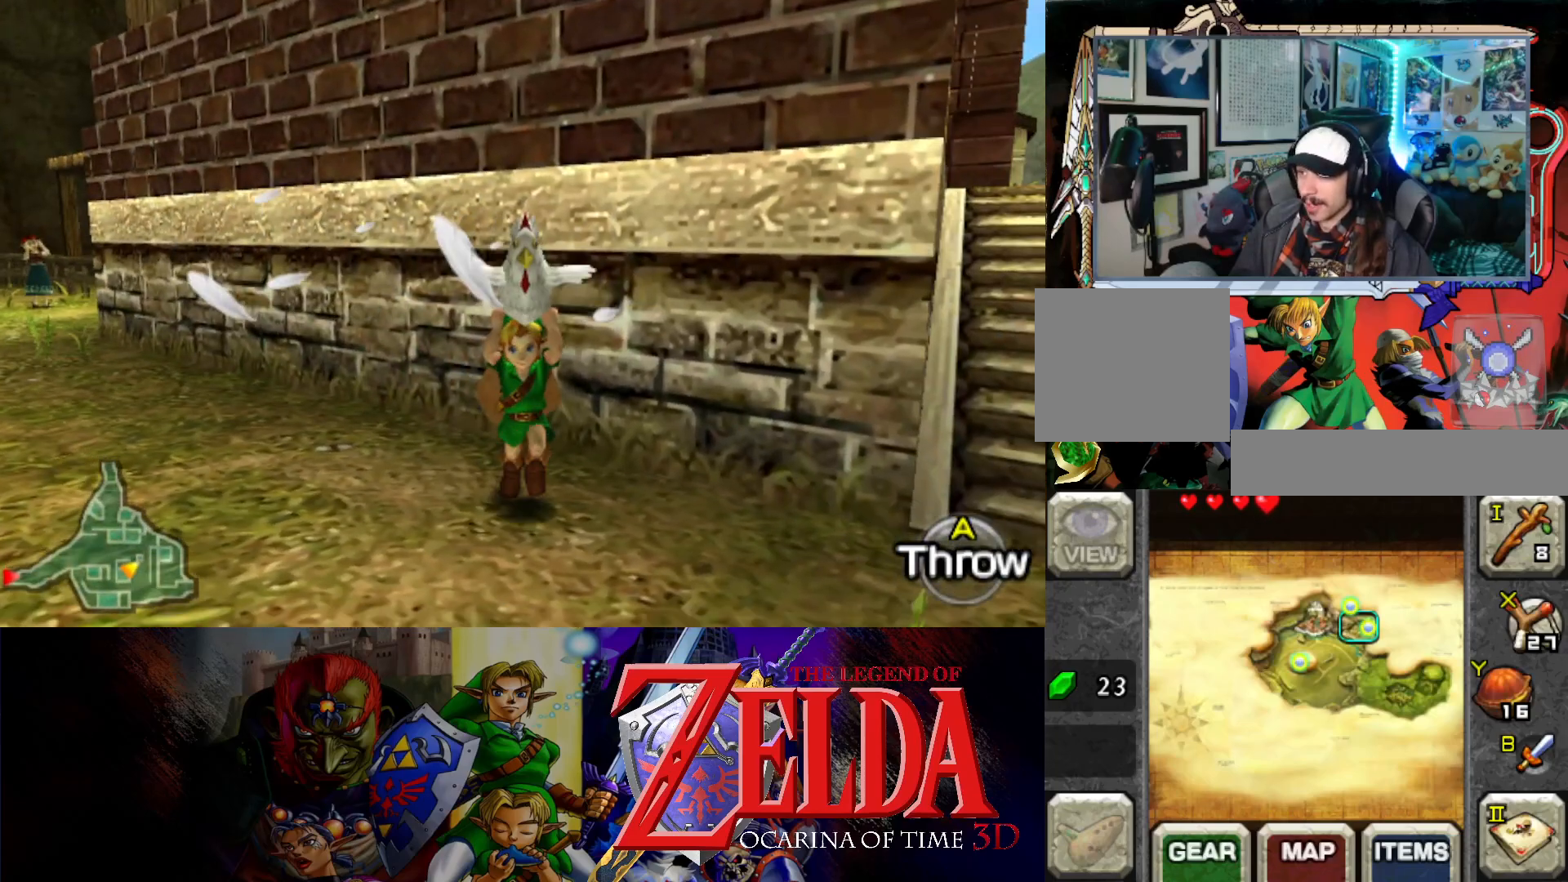
{"buttons": [], "left_stick": "up-left", "events": [[17, "left_stick", "center"], [117, "left_stick", "left"], [367, "left_stick", "up-left"]]}
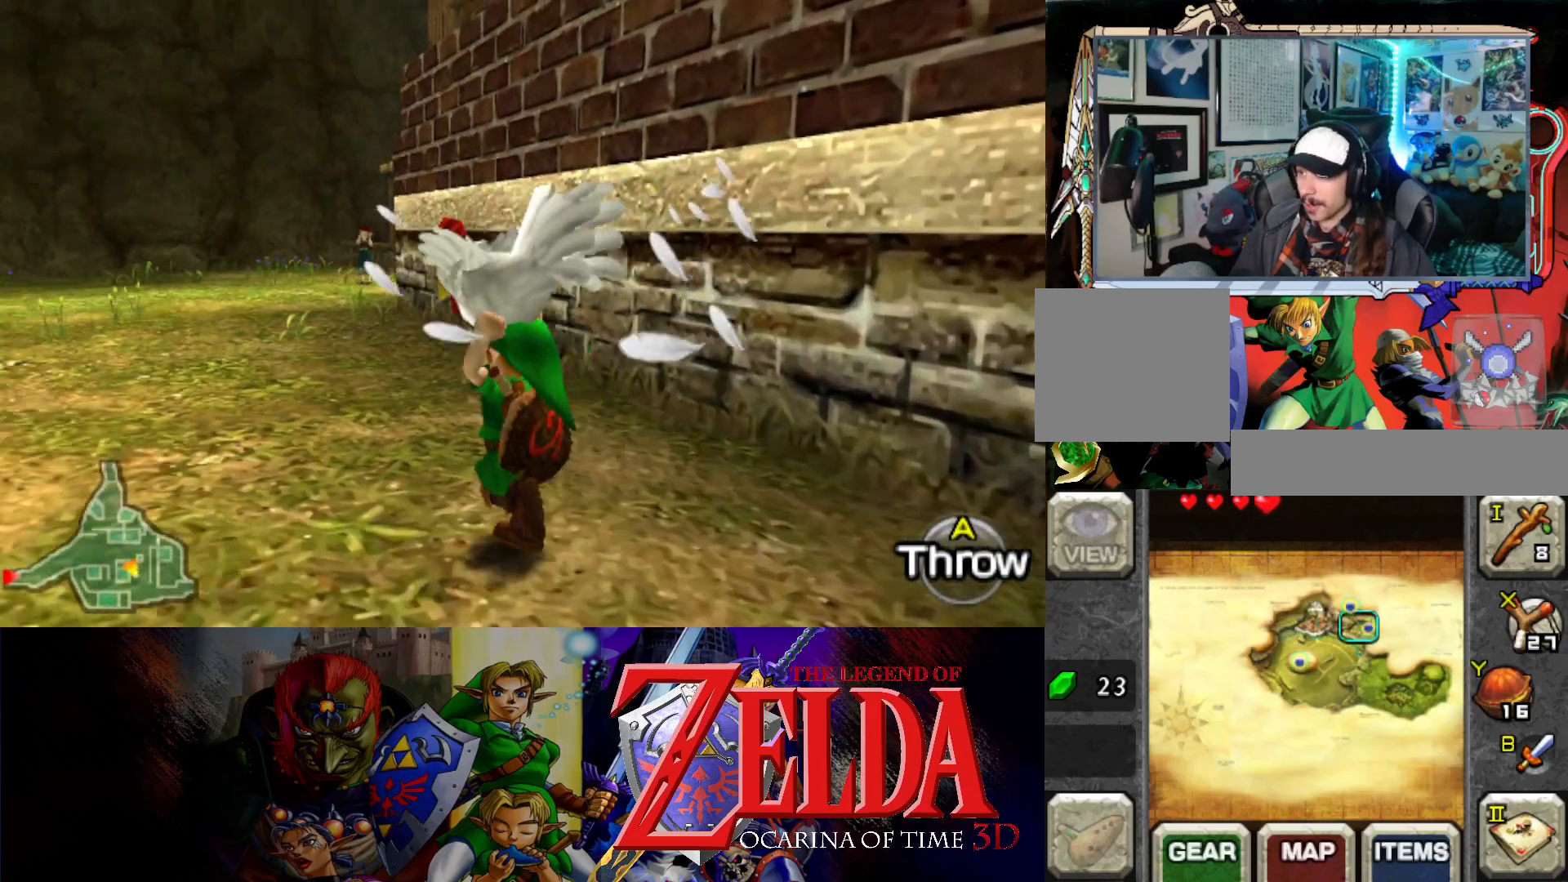
{"buttons": [], "left_stick": "up", "events": [[67, "left_stick", "up"]]}
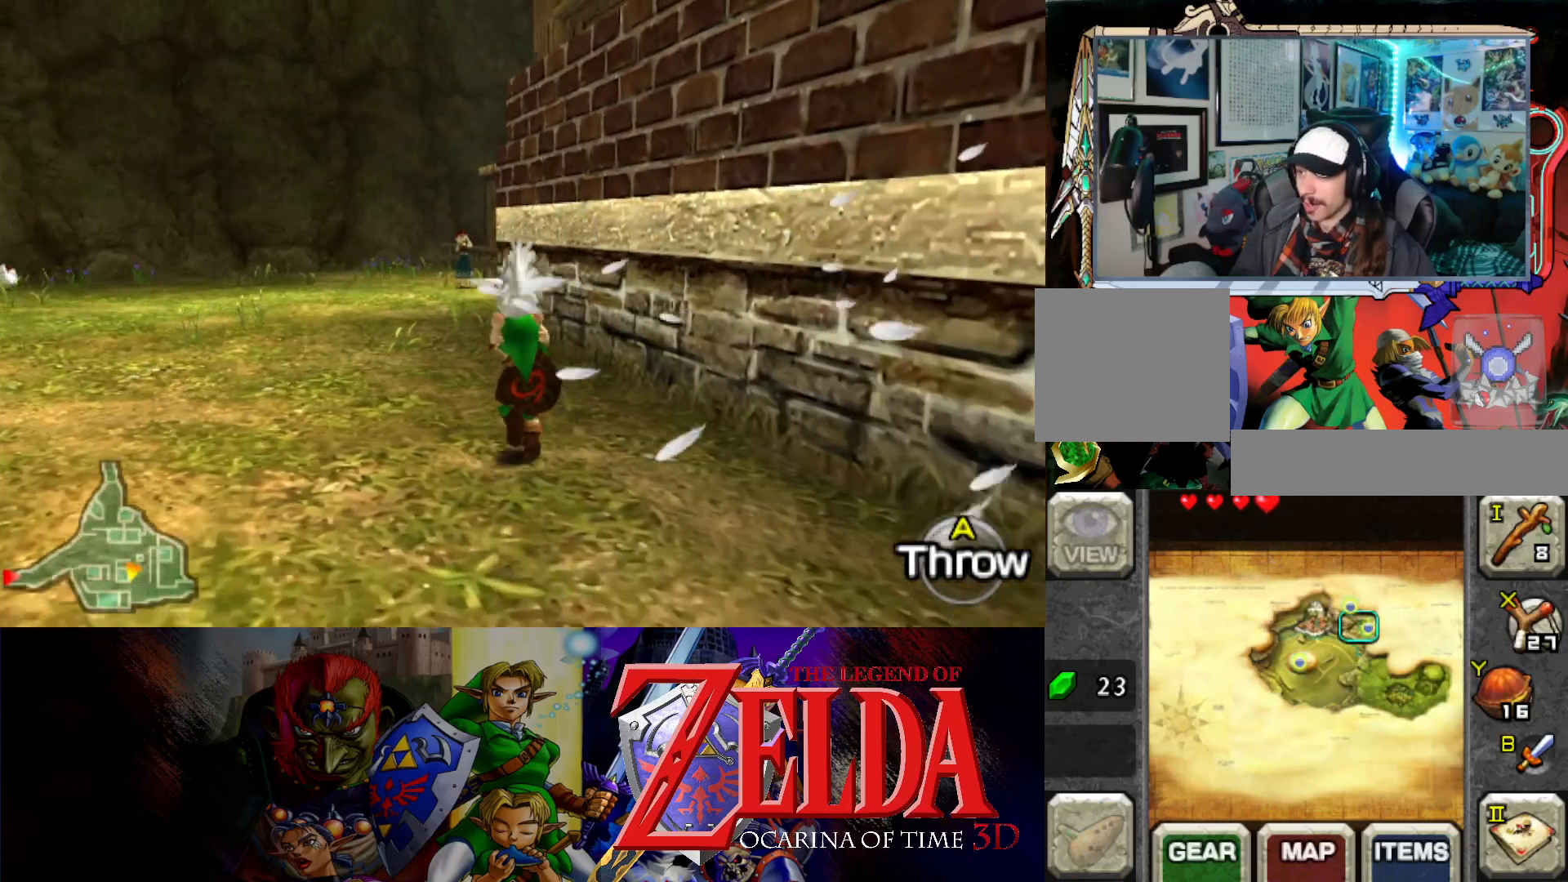
{"buttons": [], "left_stick": "up", "events": []}
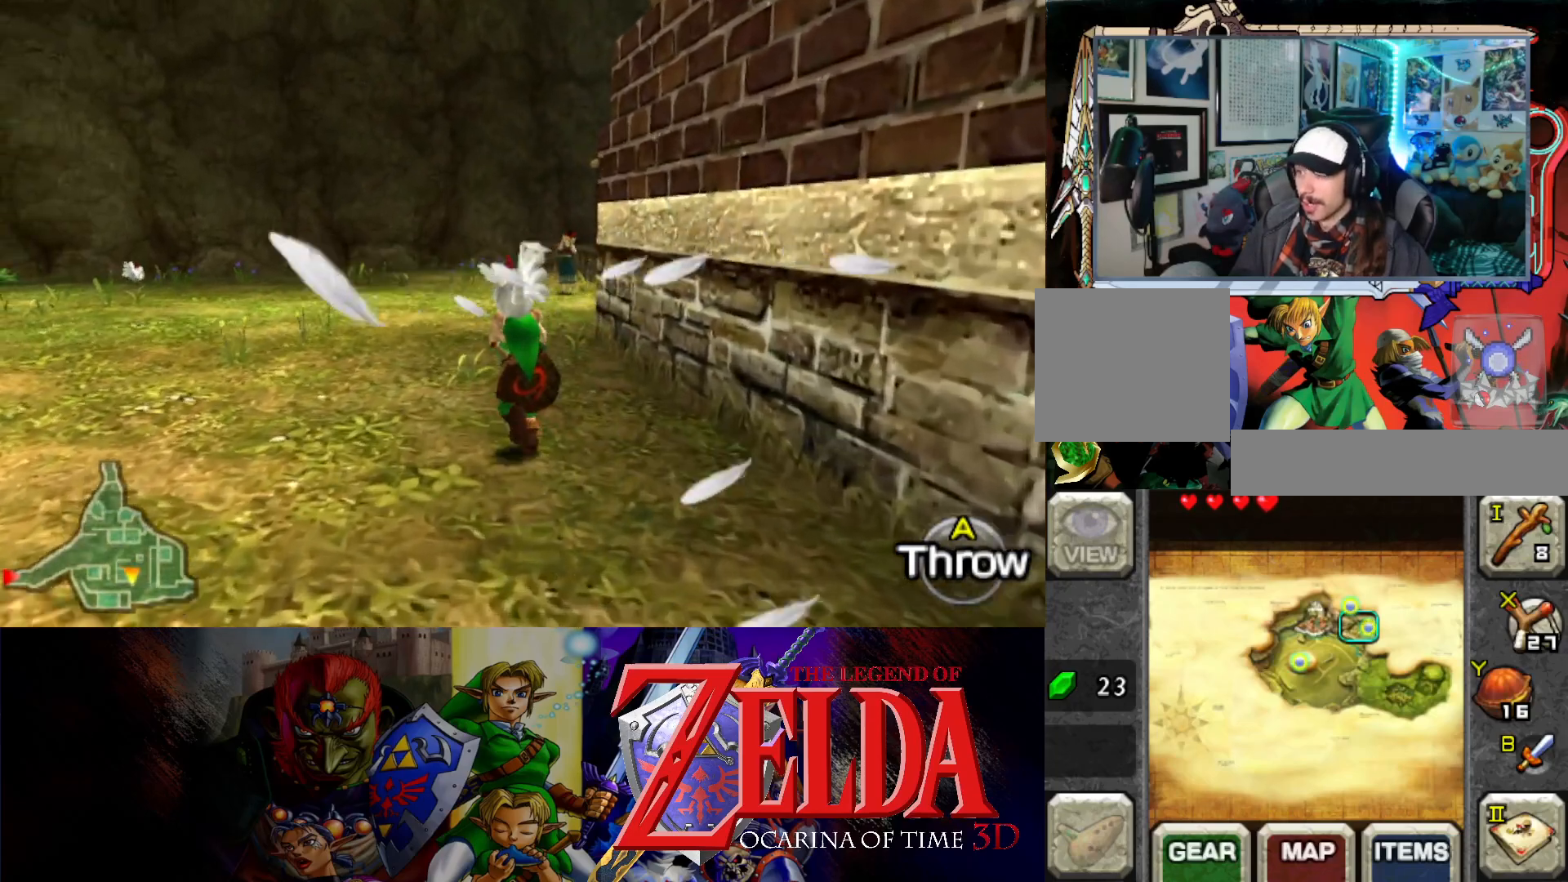
{"buttons": [], "left_stick": "up", "events": []}
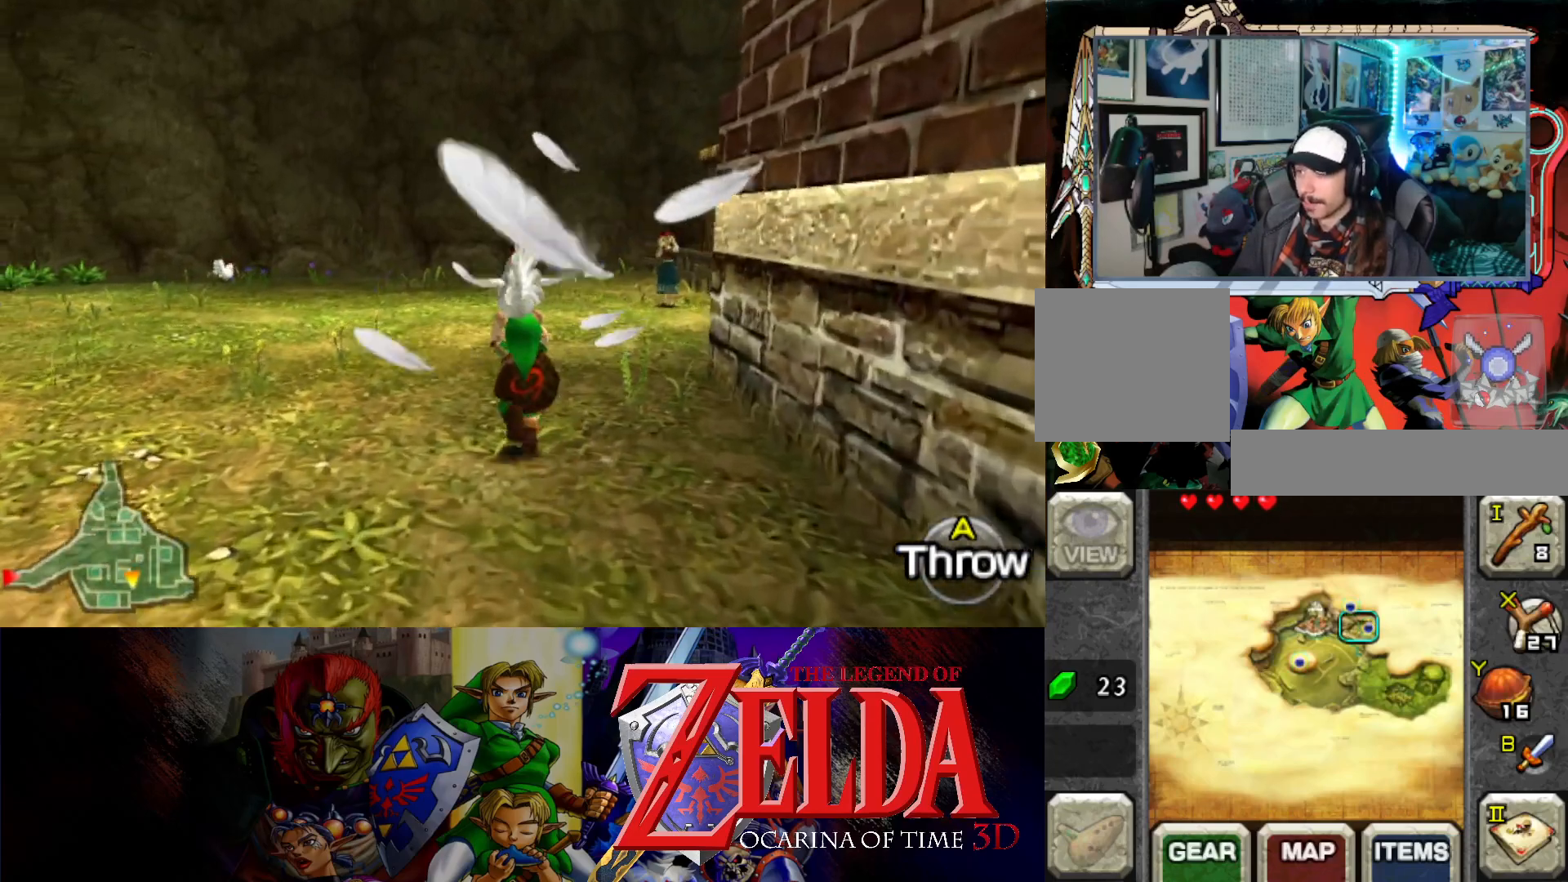
{"buttons": [], "left_stick": "up-right", "events": [[483, "left_stick", "up-right"]]}
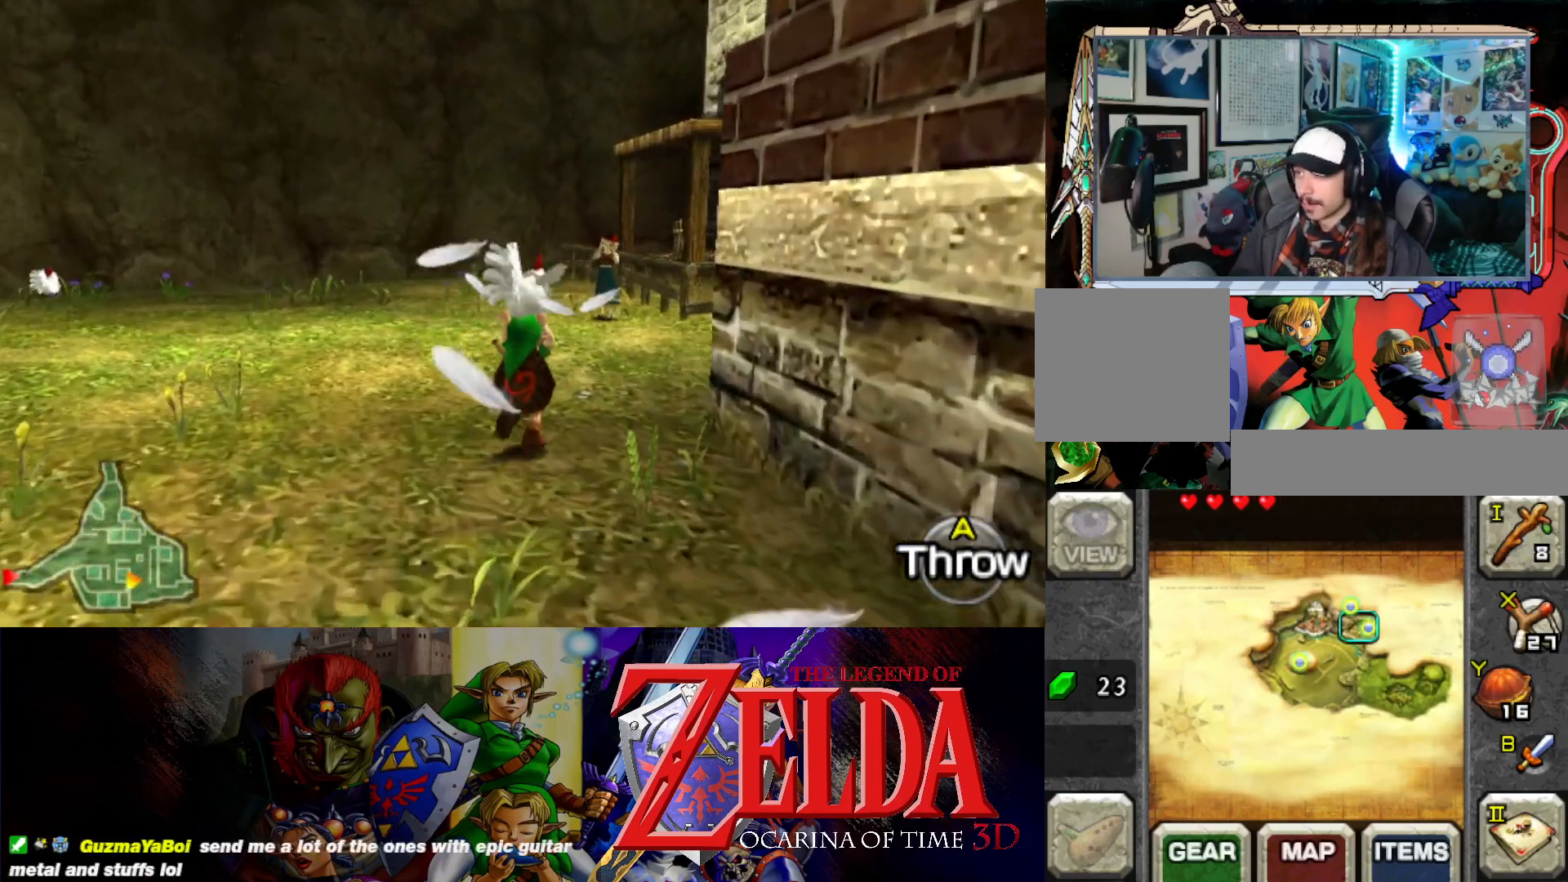
{"buttons": [], "left_stick": "up", "events": [[250, "left_stick", "up"]]}
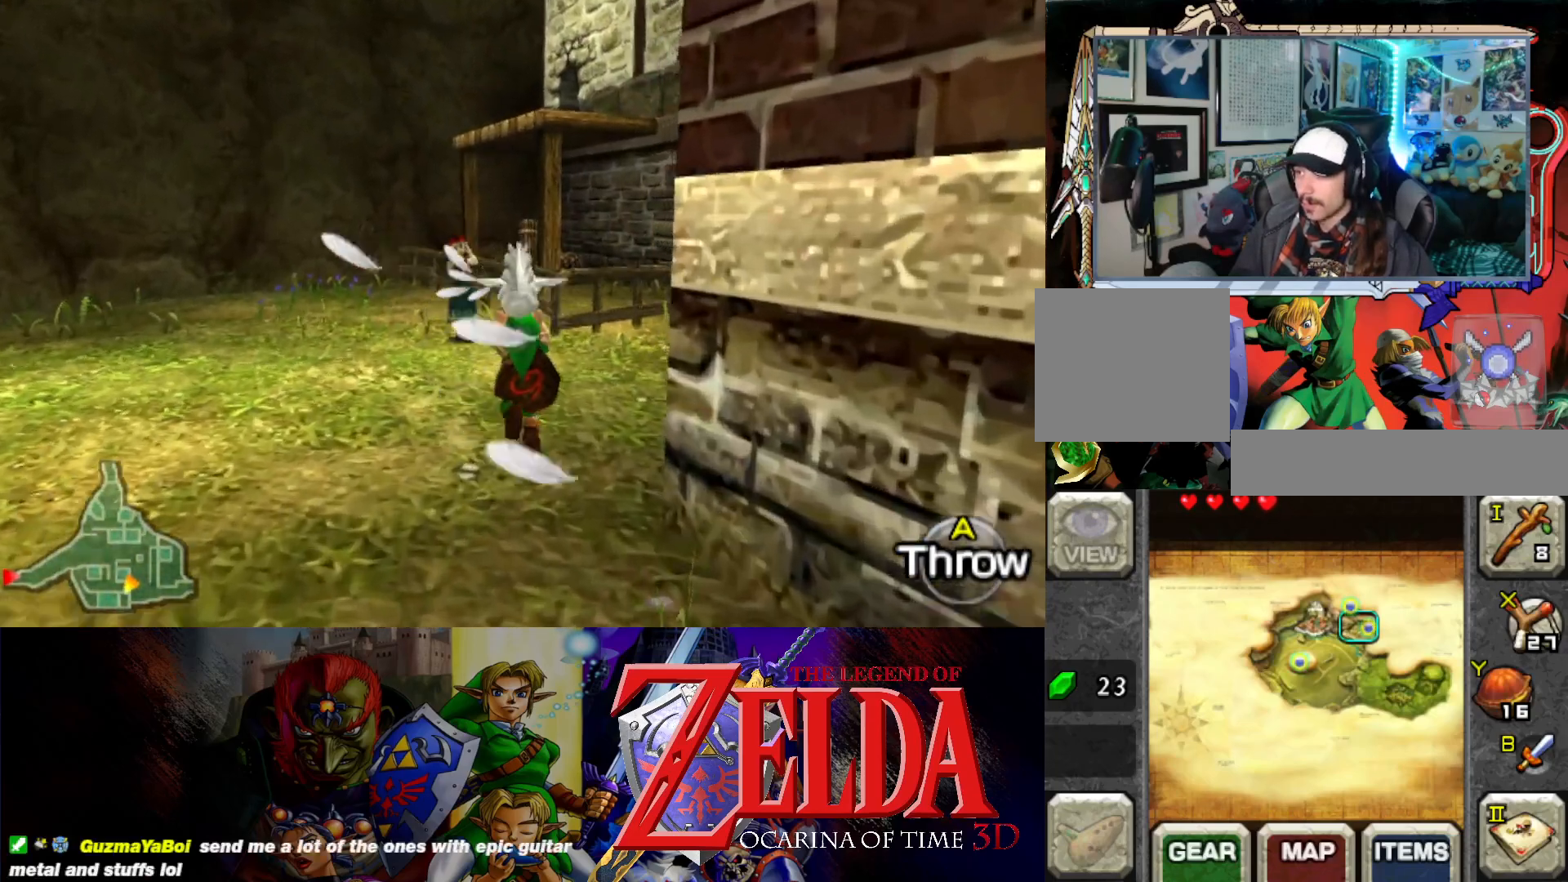
{"buttons": ["B"], "left_stick": "up", "events": [[450, "B", "down"]]}